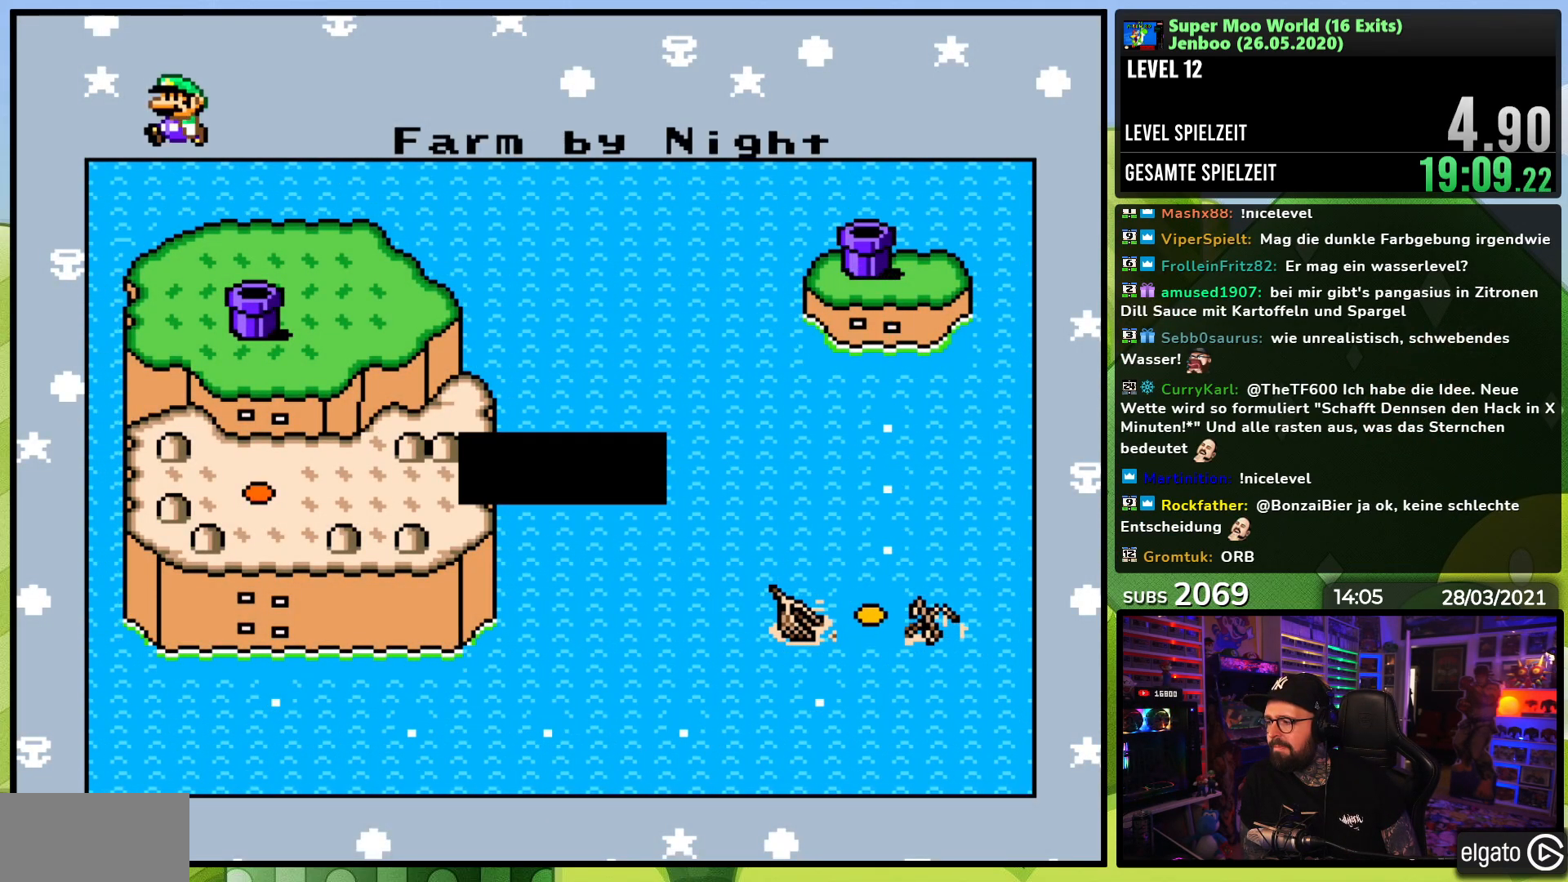
Gameplay with a controller (Nintendo layout); each line is a JSON object with the inputs held at the frame after it. "events" lists button and stick changes between this image and that frame as [ms after this image, input, new state], when the widget could be followed in between. Not read: L3 R3.
{"buttons": [], "events": [[333, "A", "down"], [433, "A", "up"]]}
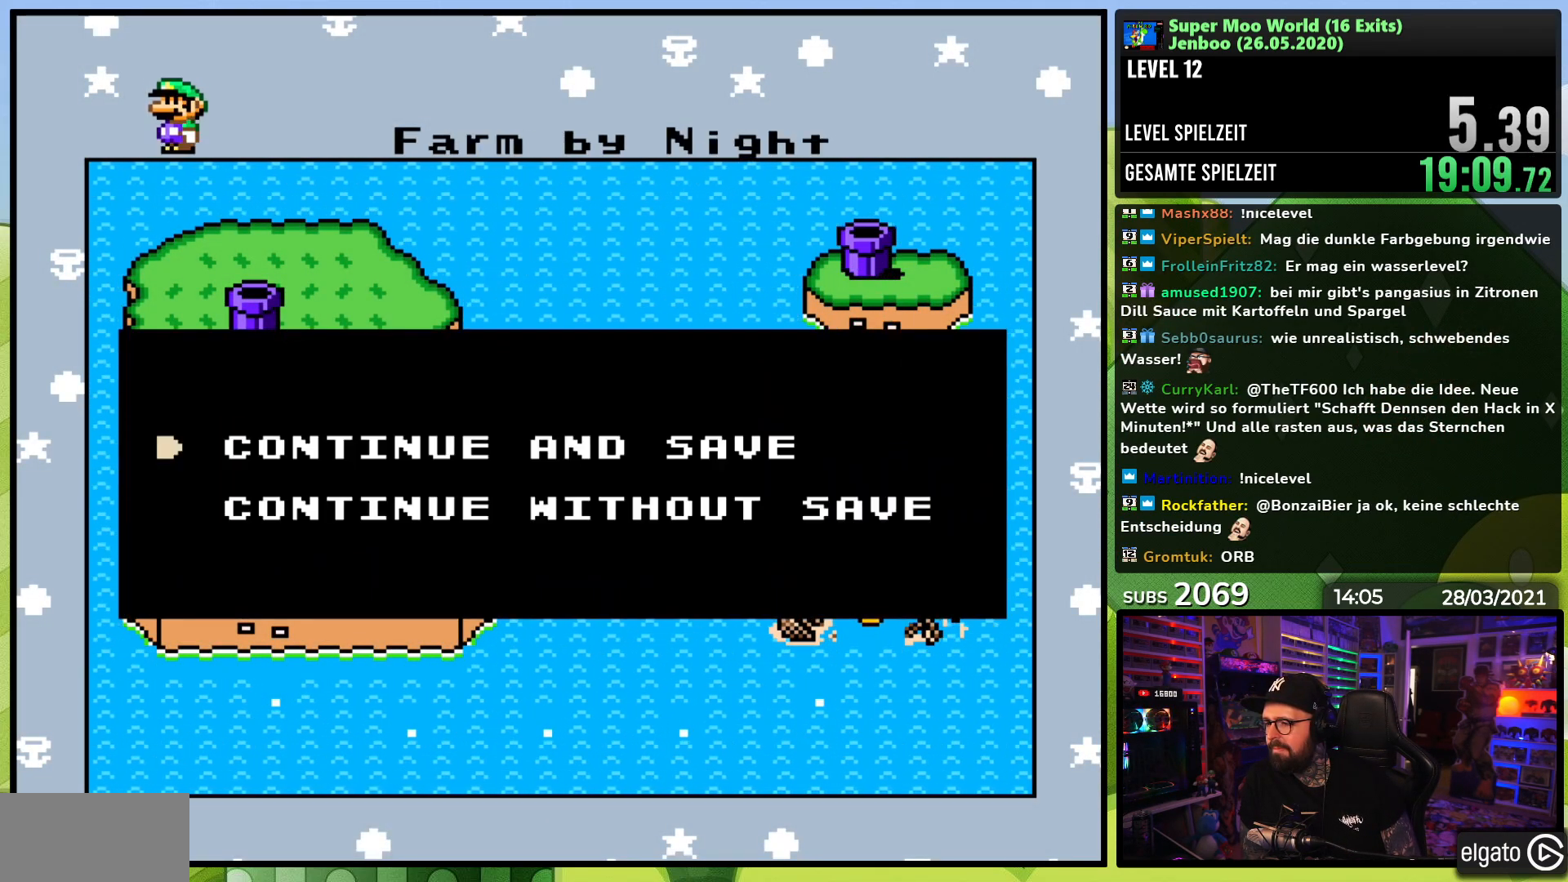
{"buttons": [], "events": [[67, "A", "down"], [183, "A", "up"]]}
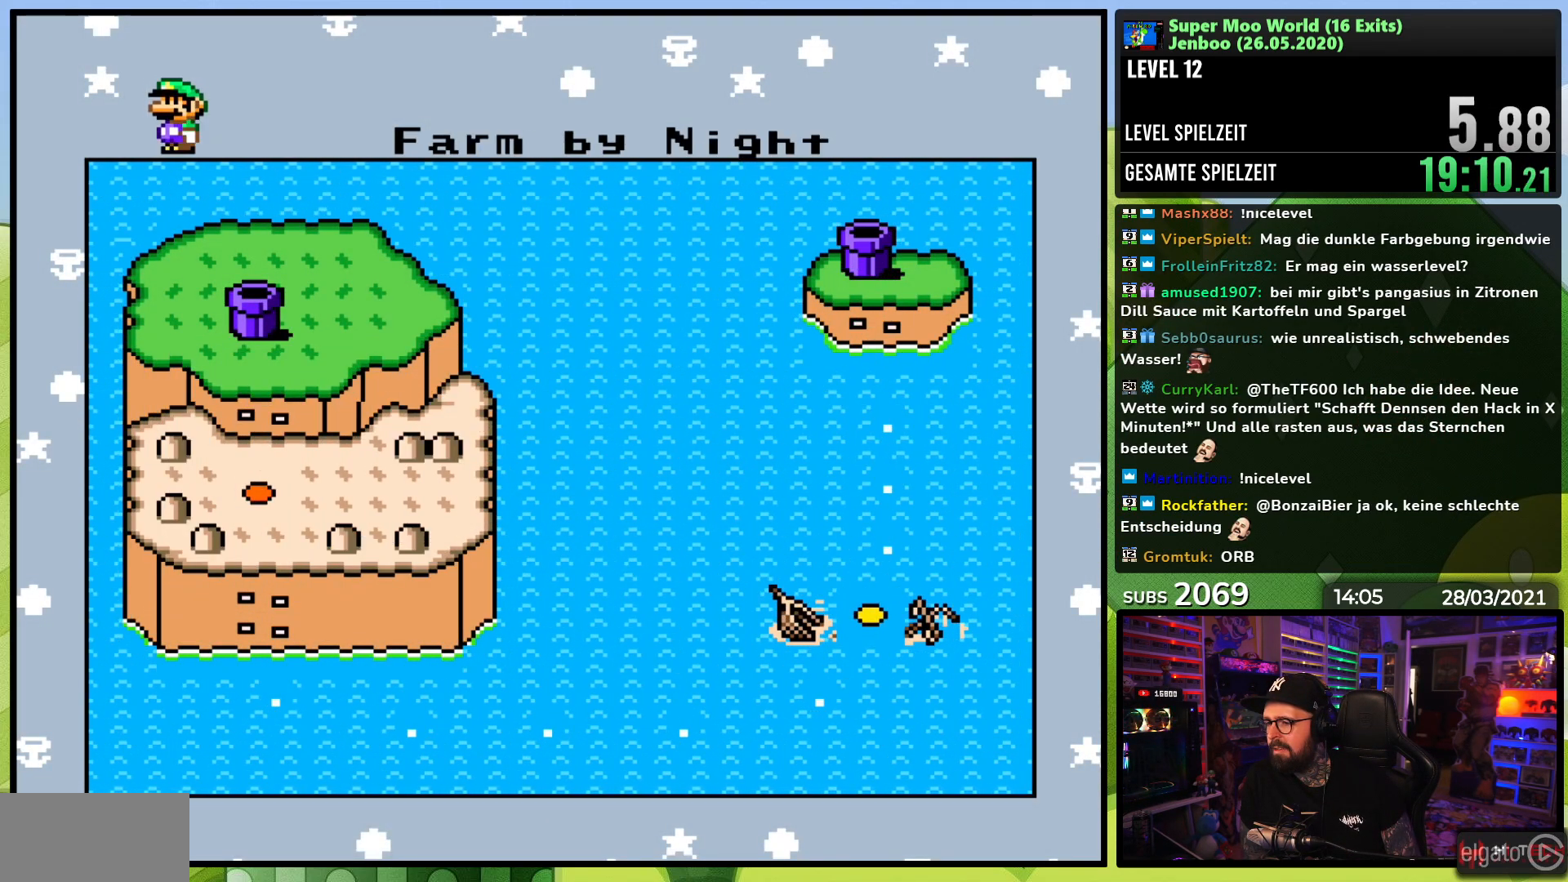
{"buttons": [], "events": [[67, "DPAD_DOWN", "down"], [100, "DPAD_DOWN", "up"], [200, "DPAD_DOWN", "down"], [283, "DPAD_DOWN", "up"], [383, "DPAD_DOWN", "down"], [433, "DPAD_DOWN", "up"]]}
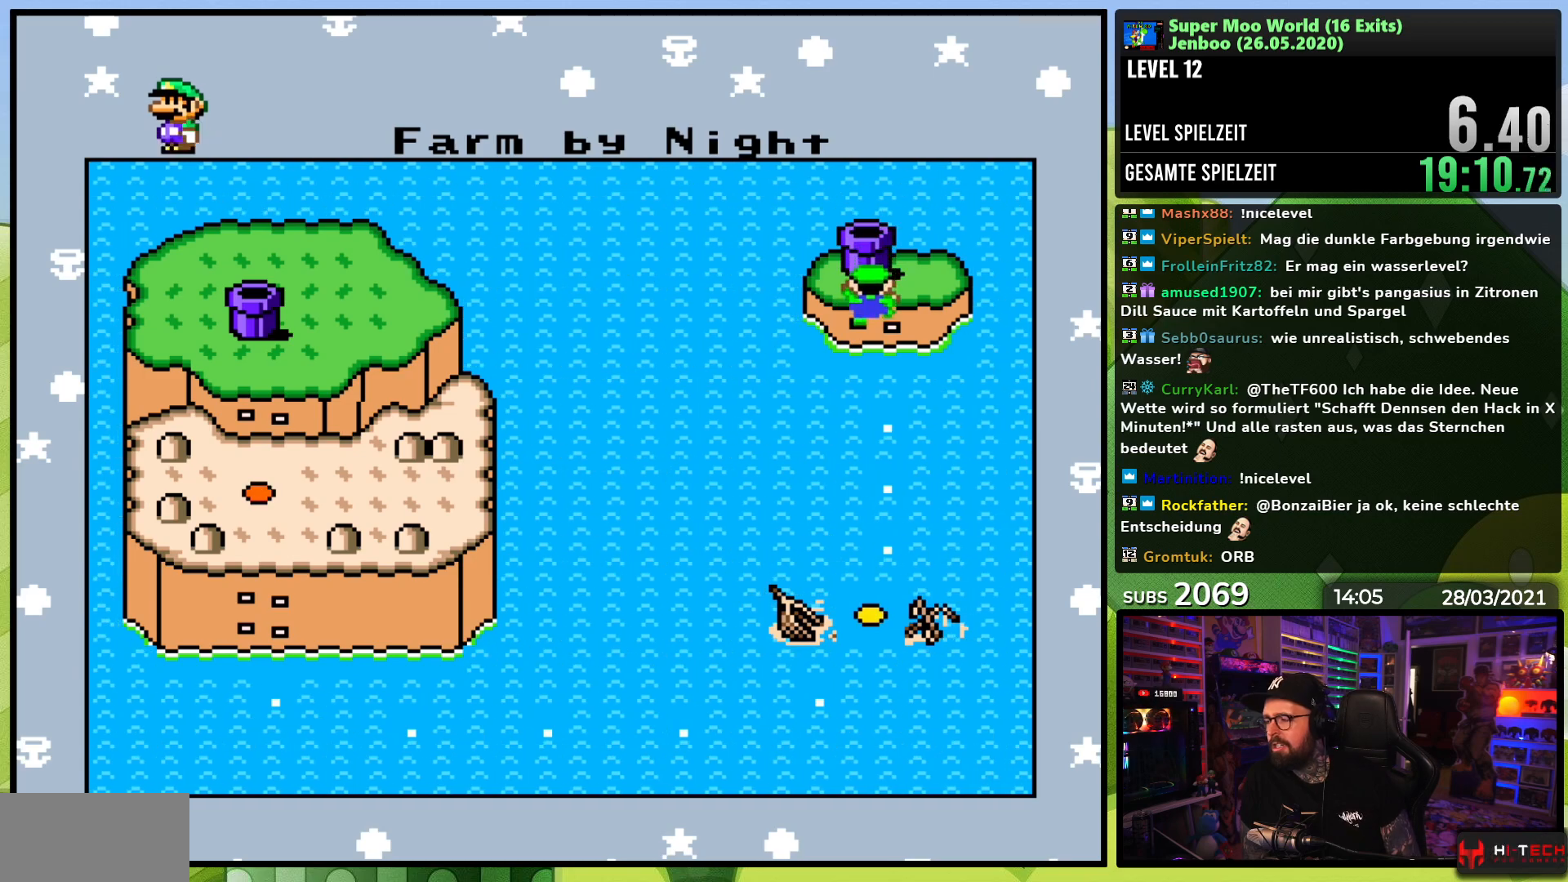
{"buttons": [], "events": []}
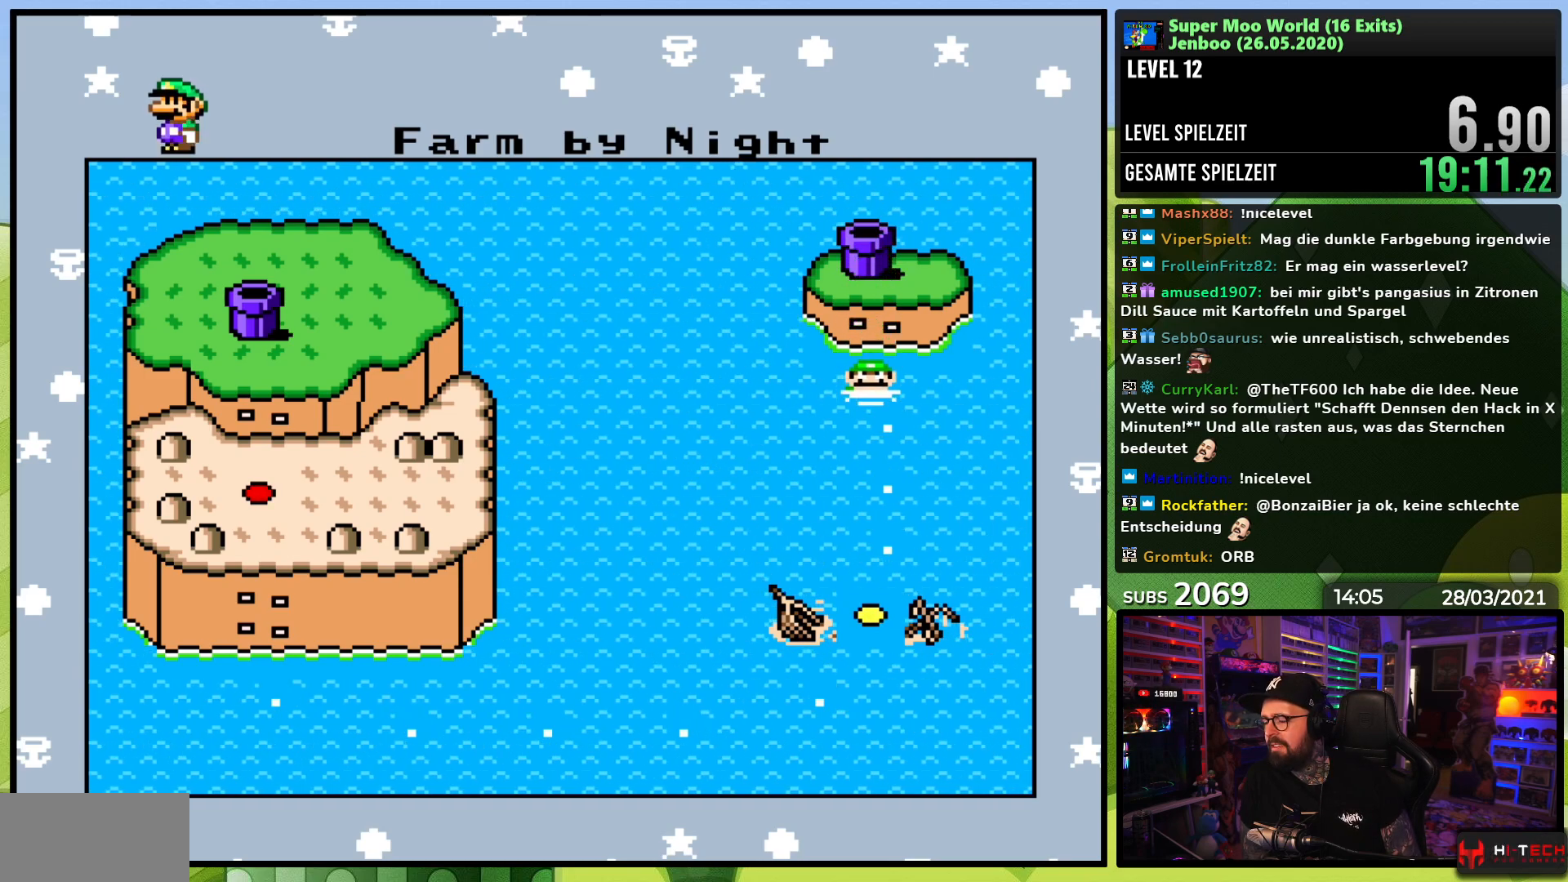
{"buttons": [], "events": []}
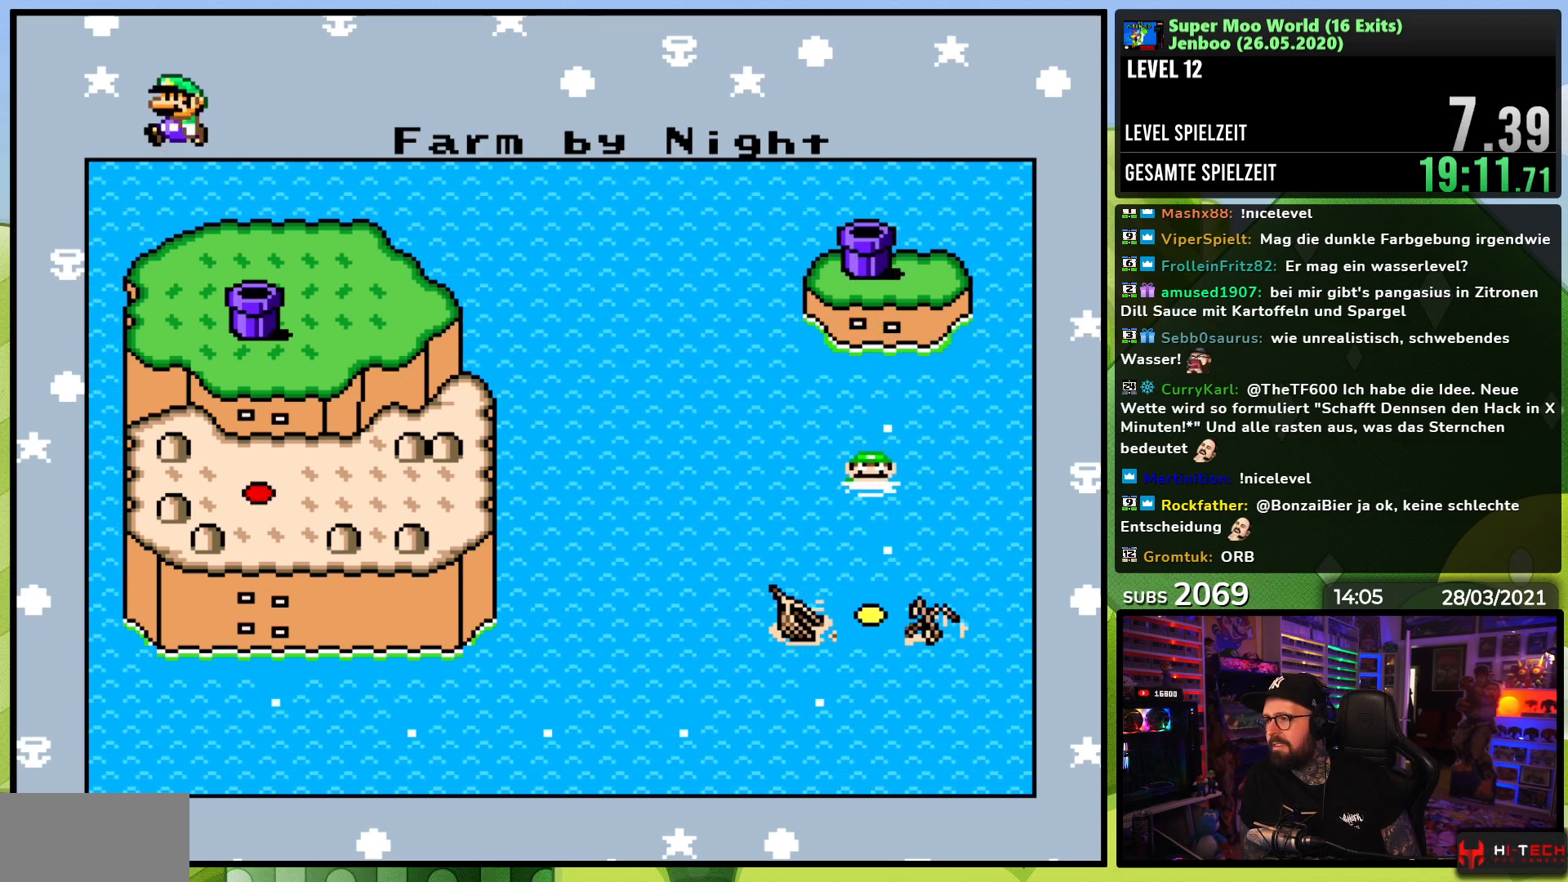
{"buttons": [], "events": []}
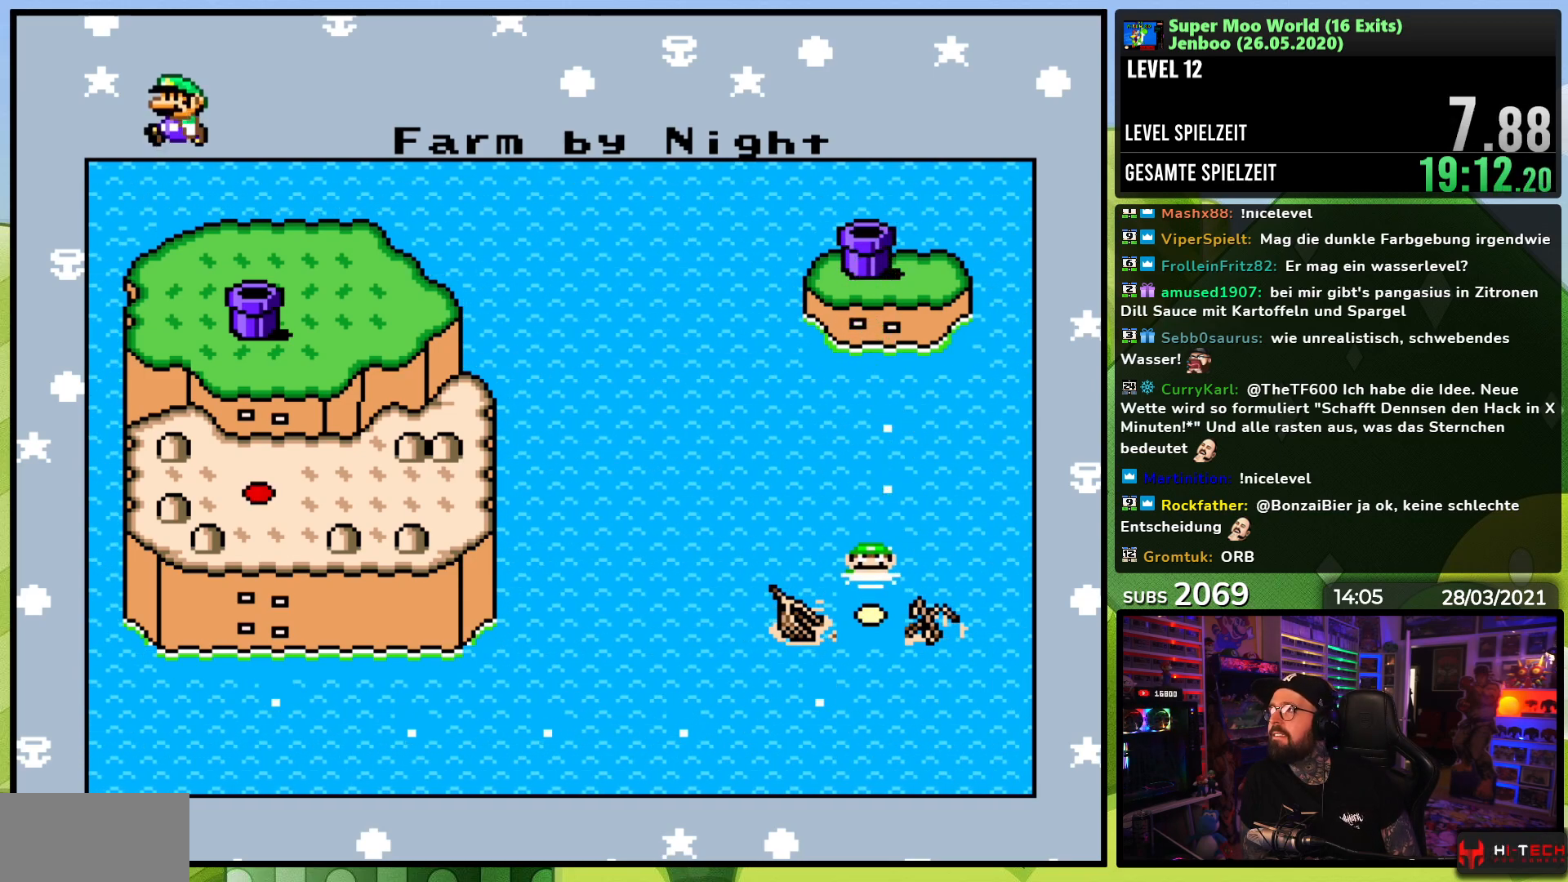
{"buttons": ["DPAD_DOWN"], "events": [[33, "DPAD_DOWN", "down"], [100, "DPAD_DOWN", "up"], [183, "DPAD_DOWN", "down"], [267, "DPAD_DOWN", "up"], [333, "DPAD_DOWN", "down"], [400, "DPAD_DOWN", "up"], [467, "DPAD_DOWN", "down"]]}
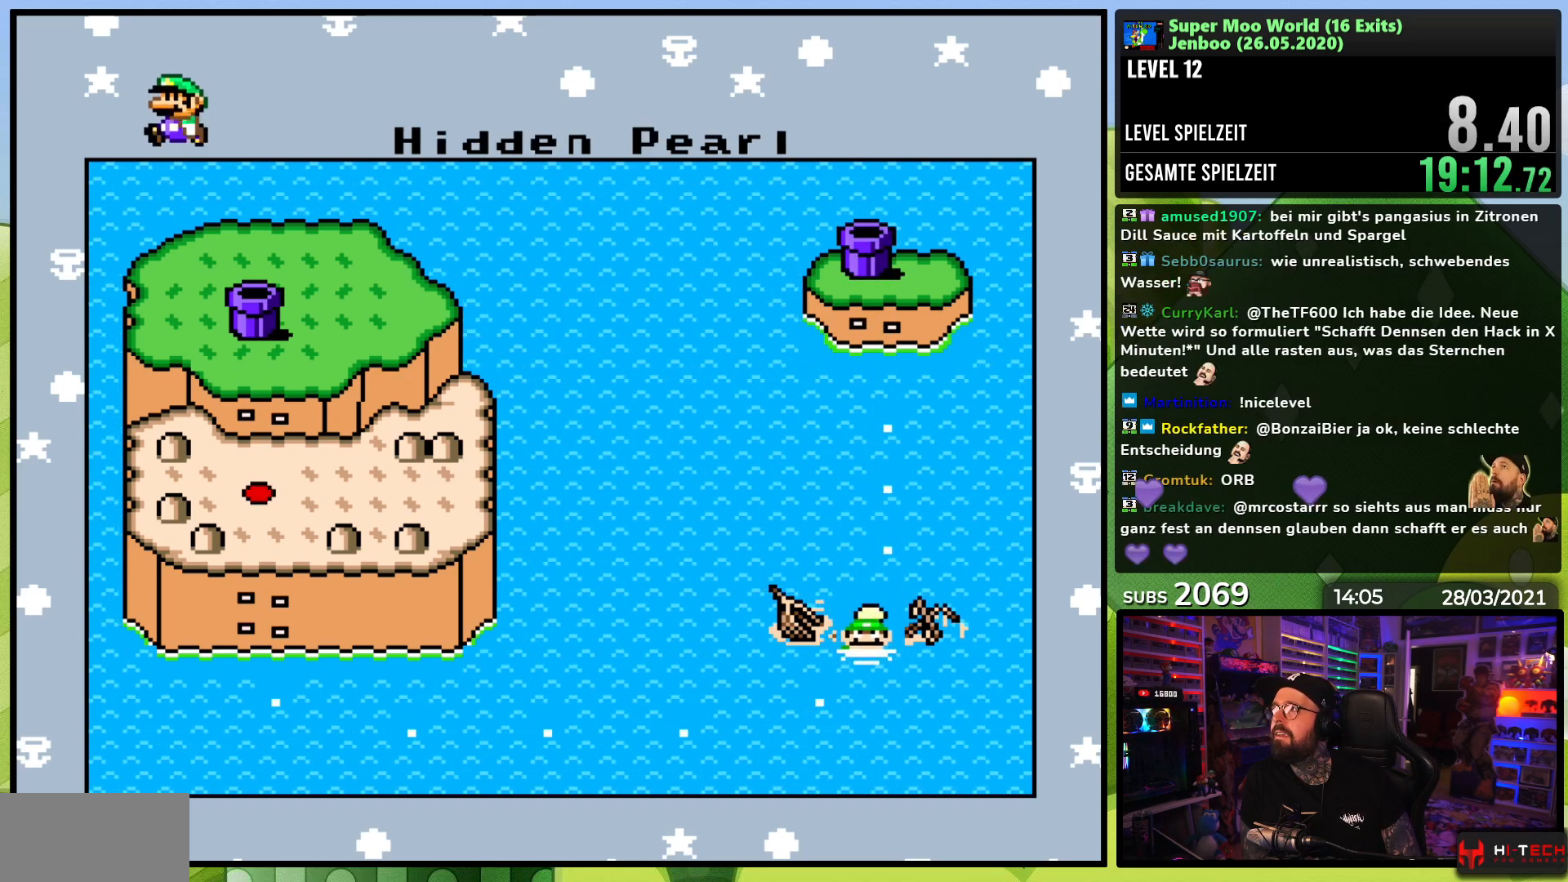
{"buttons": [], "events": [[67, "DPAD_DOWN", "up"]]}
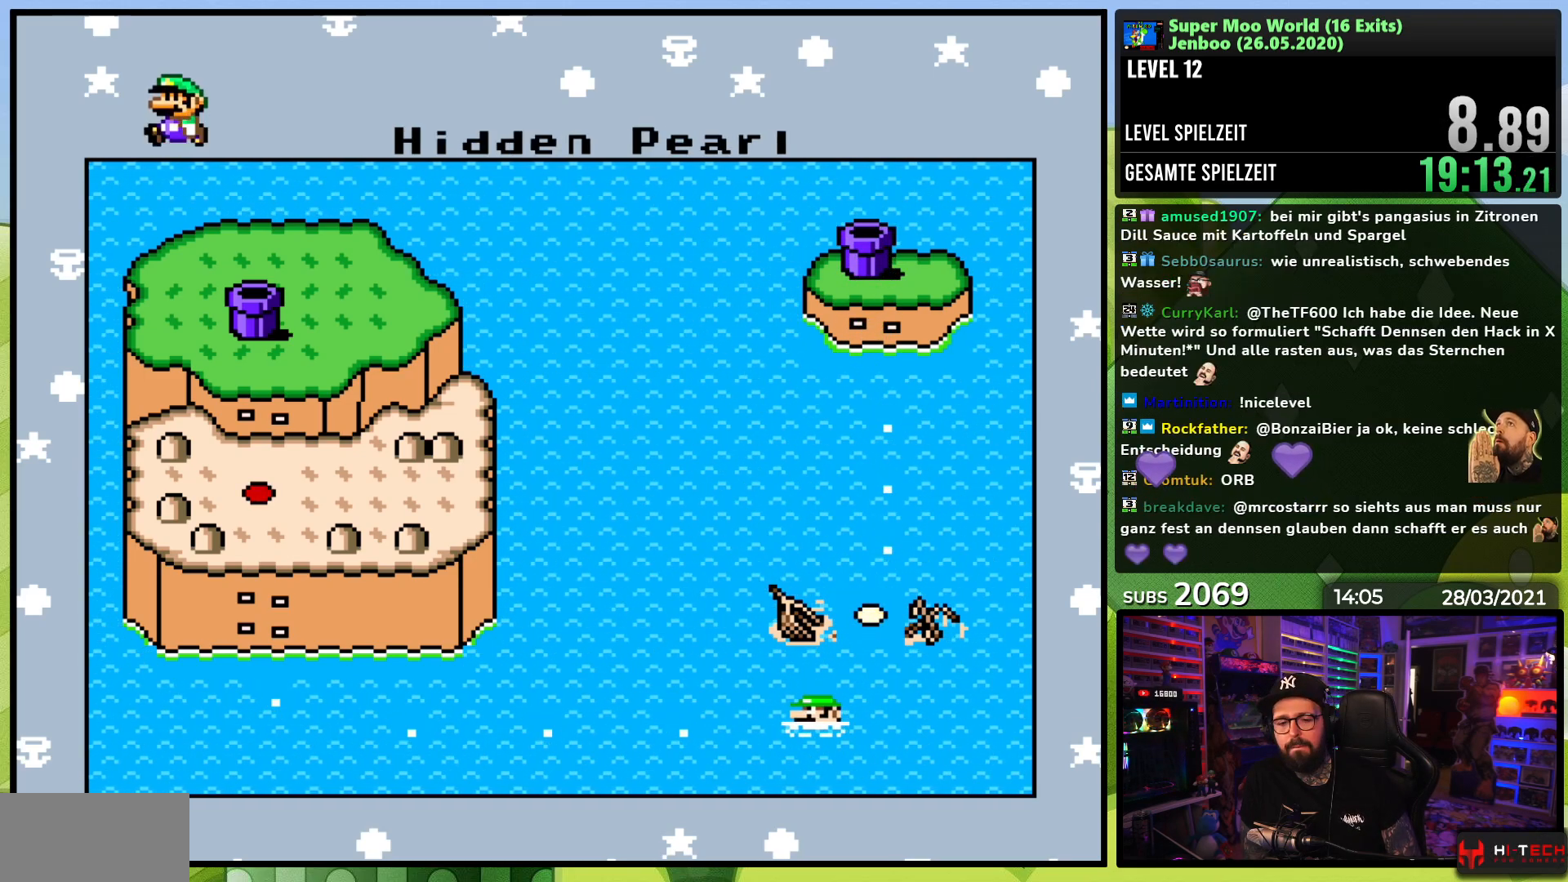
{"buttons": ["A"], "events": [[100, "A", "down"], [200, "A", "up"], [217, "B", "down"], [283, "A", "down"], [300, "B", "up"], [383, "A", "up"], [400, "B", "down"], [467, "A", "down"], [467, "B", "up"]]}
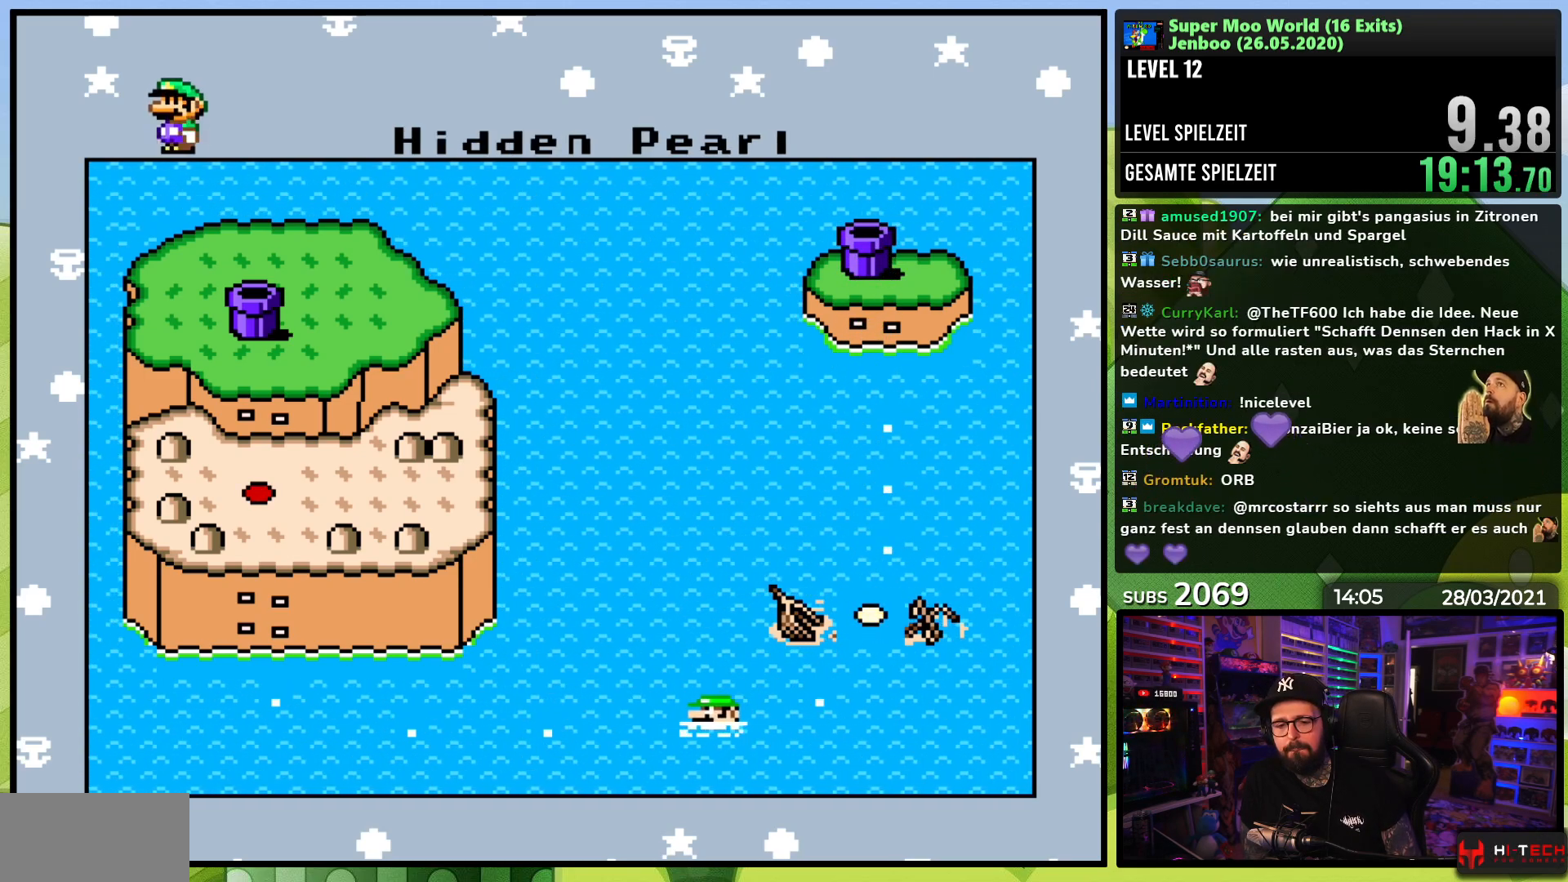
{"buttons": ["A"], "events": [[50, "A", "up"], [83, "B", "down"], [133, "A", "down"], [150, "B", "up"], [233, "A", "up"], [250, "B", "down"], [317, "A", "down"], [317, "B", "up"], [400, "A", "up"], [417, "B", "down"], [483, "B", "up"], [500, "A", "down"]]}
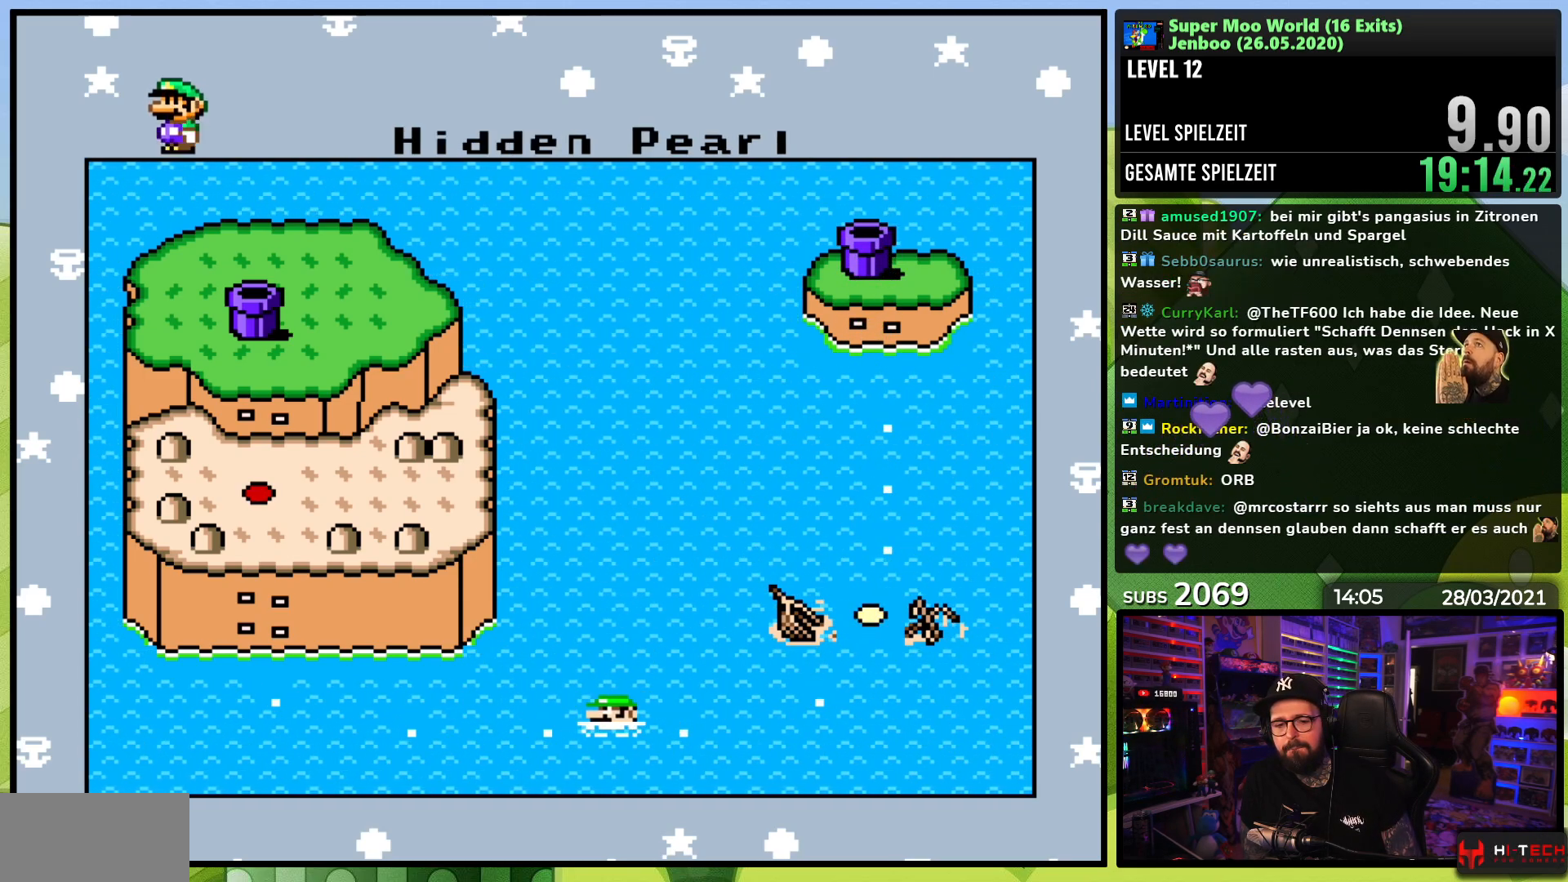
{"buttons": [], "events": [[83, "A", "up"], [100, "B", "down"], [150, "B", "up"], [183, "A", "down"], [250, "B", "down"], [283, "A", "up"], [317, "B", "up"], [367, "A", "down"], [433, "B", "down"], [450, "A", "up"], [483, "B", "up"]]}
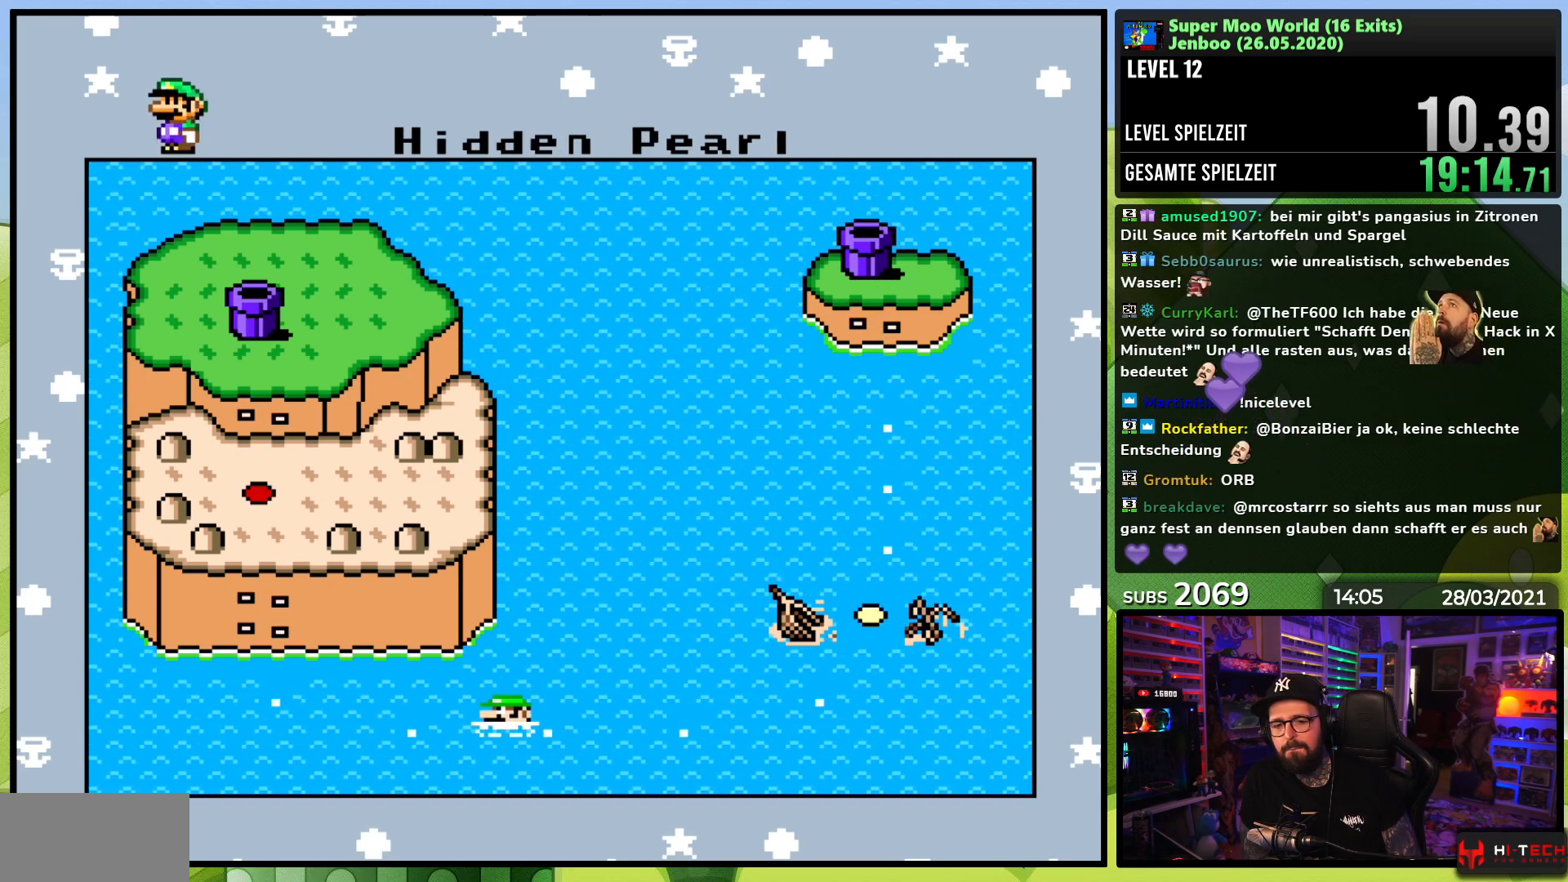
{"buttons": ["B"], "events": [[50, "A", "down"], [100, "B", "down"], [150, "A", "up"], [183, "B", "up"], [233, "A", "down"], [283, "B", "down"], [333, "A", "up"], [350, "B", "up"], [417, "A", "down"], [467, "B", "down"], [500, "A", "up"]]}
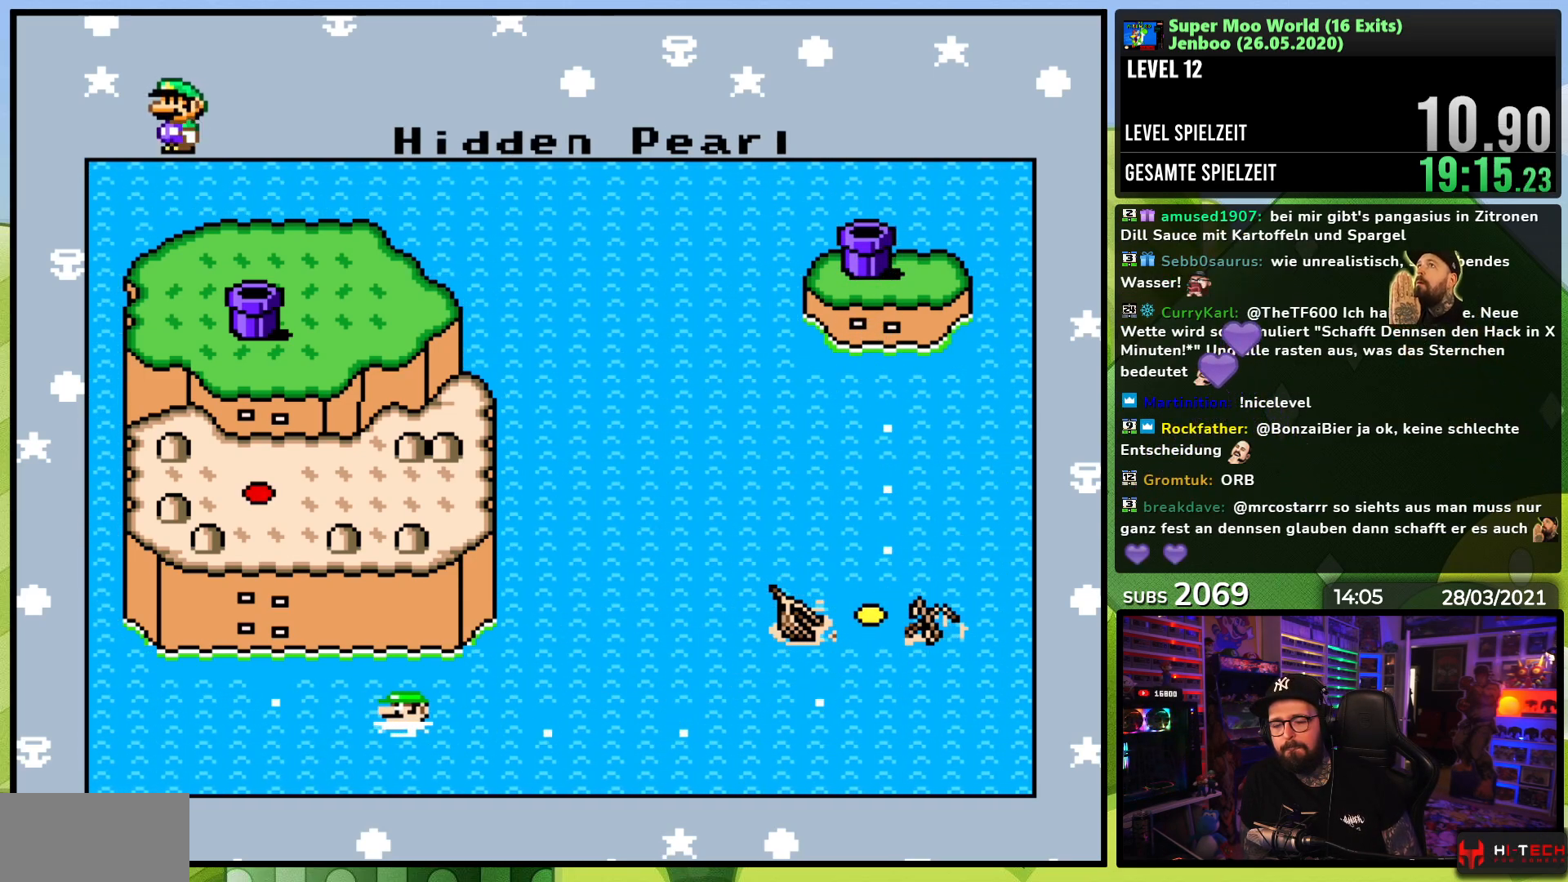
{"buttons": ["A"], "events": [[33, "B", "up"], [100, "A", "down"], [150, "B", "down"], [200, "A", "up"], [217, "B", "up"], [283, "A", "down"], [317, "B", "down"], [367, "A", "up"], [383, "B", "up"], [483, "A", "down"]]}
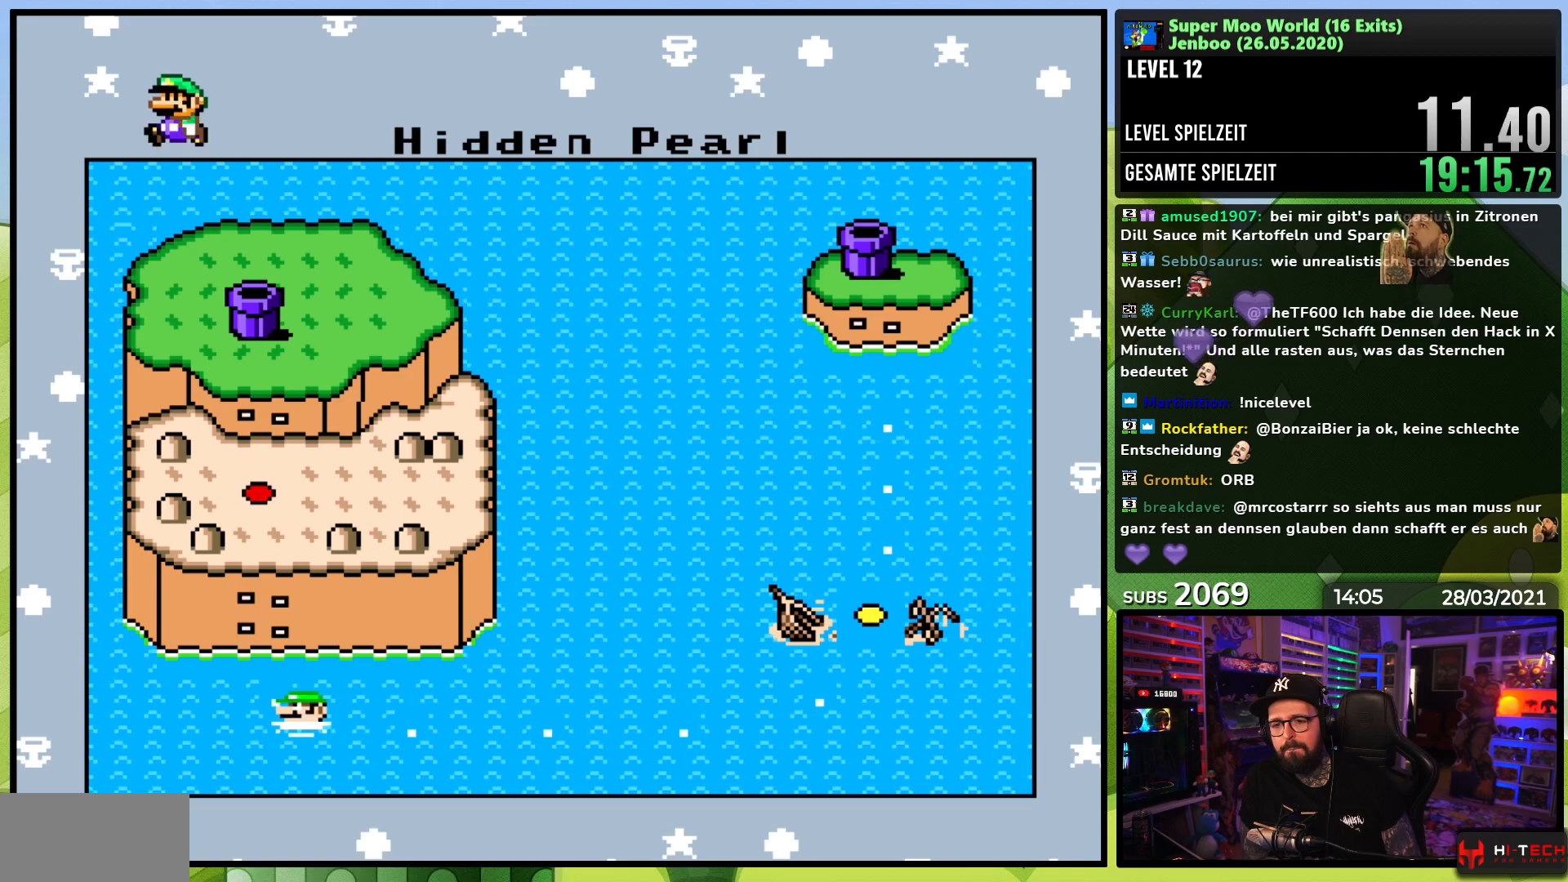
{"buttons": [], "events": [[50, "B", "down"], [67, "A", "up"], [100, "B", "up"], [167, "A", "down"], [250, "A", "up"], [250, "B", "down"], [300, "B", "up"], [367, "A", "down"], [433, "B", "down"], [450, "A", "up"], [500, "B", "up"]]}
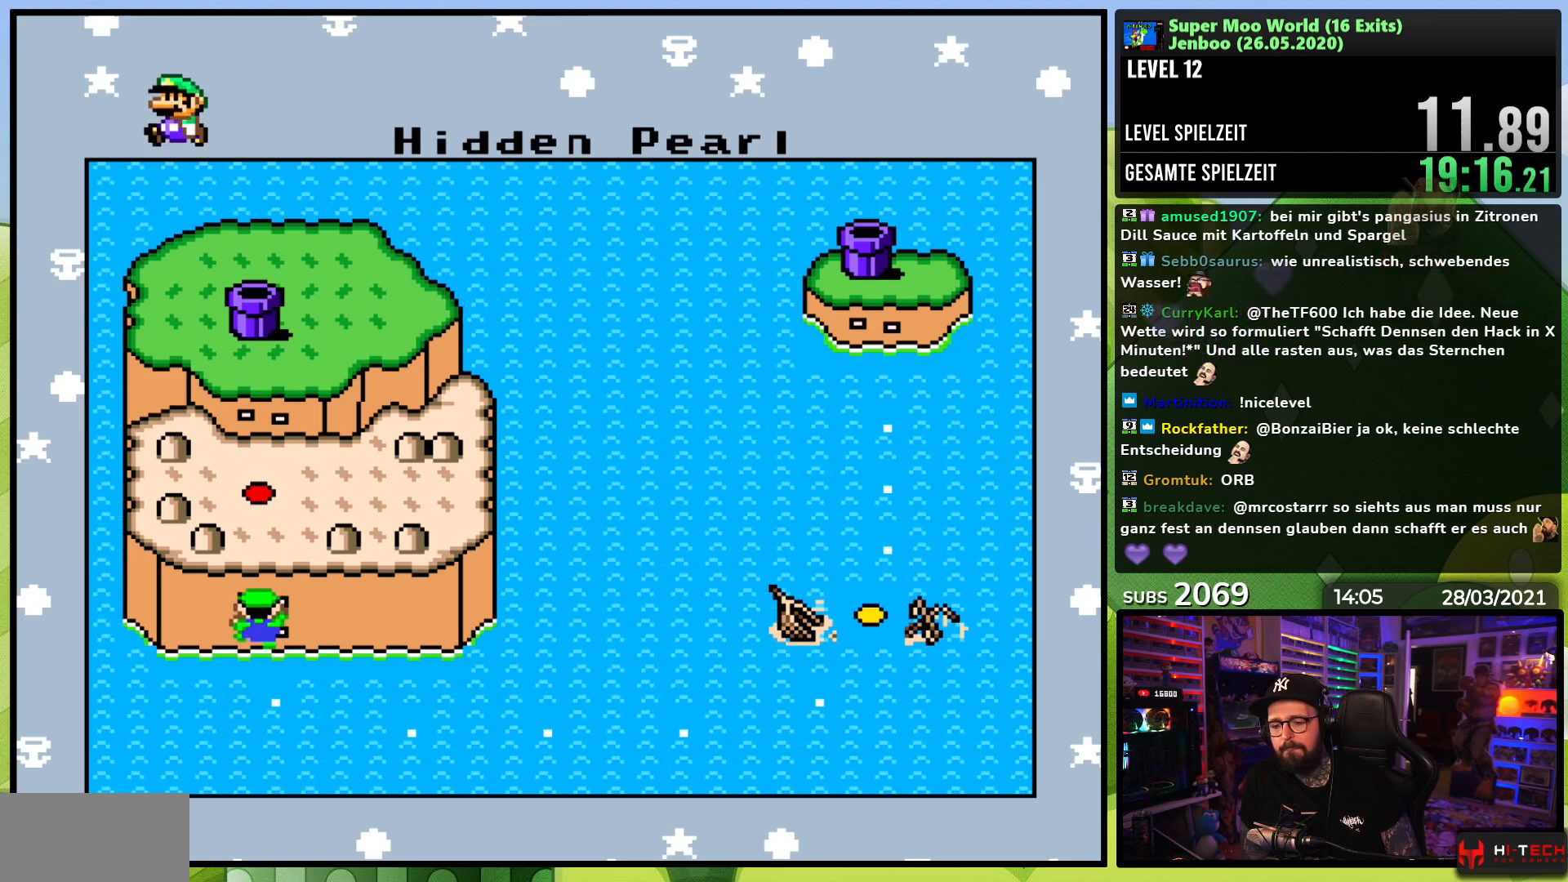
{"buttons": ["A", "B"], "events": [[67, "A", "down"], [133, "B", "down"], [150, "A", "up"], [183, "B", "up"], [250, "A", "down"], [317, "B", "down"], [333, "A", "up"], [383, "B", "up"], [450, "A", "down"], [500, "B", "down"]]}
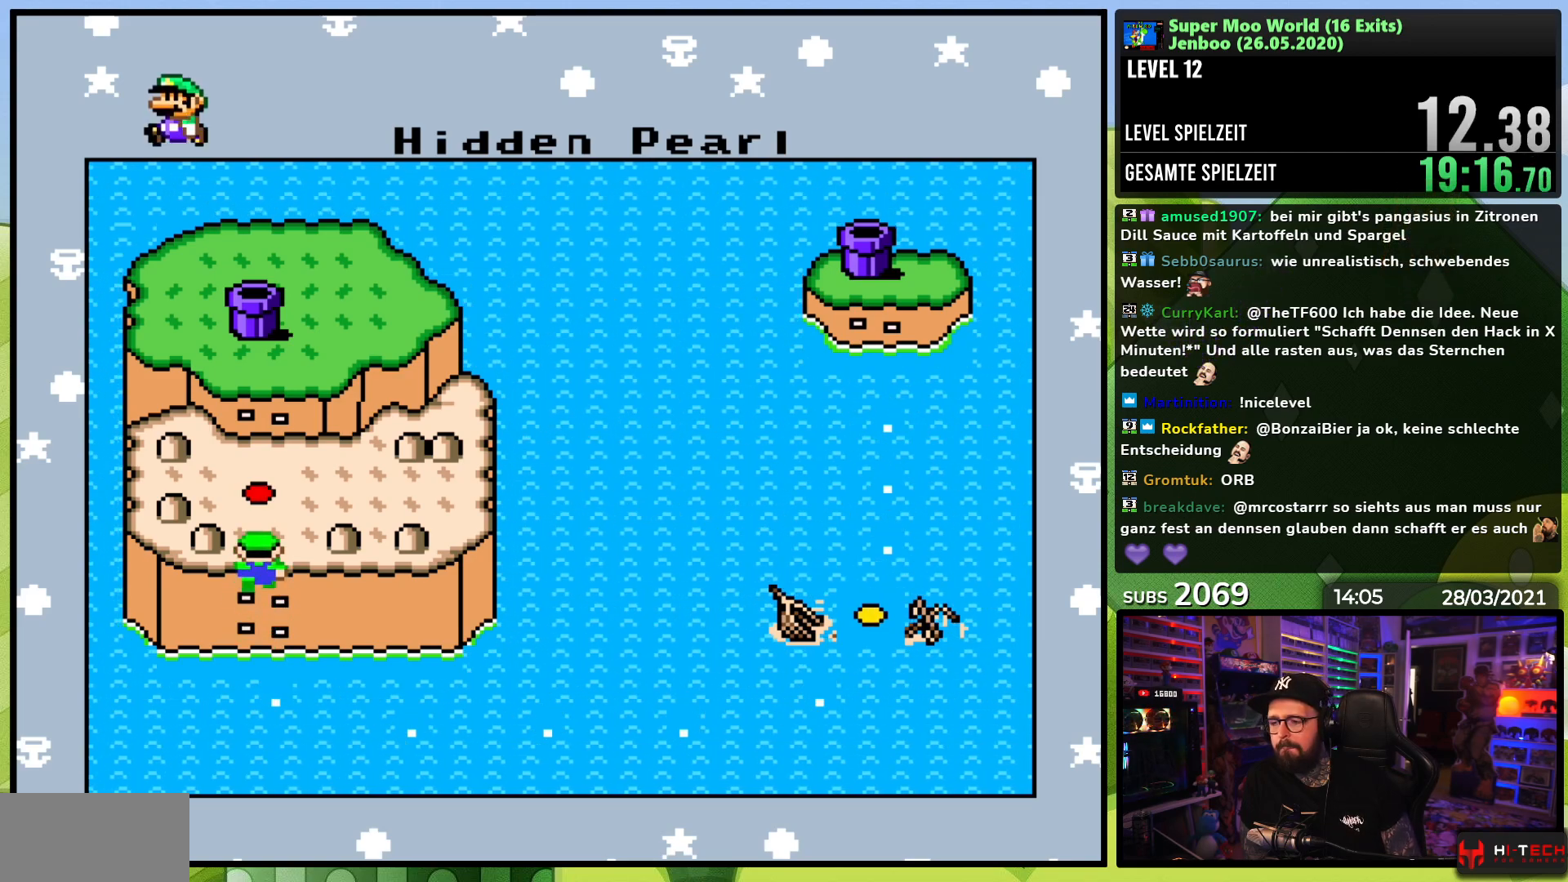
{"buttons": ["A"], "events": [[17, "A", "up"], [83, "B", "up"], [133, "A", "down"], [183, "B", "down"], [233, "A", "up"], [267, "B", "up"], [333, "A", "down"], [367, "B", "down"], [417, "A", "up"], [450, "B", "up"], [500, "A", "down"]]}
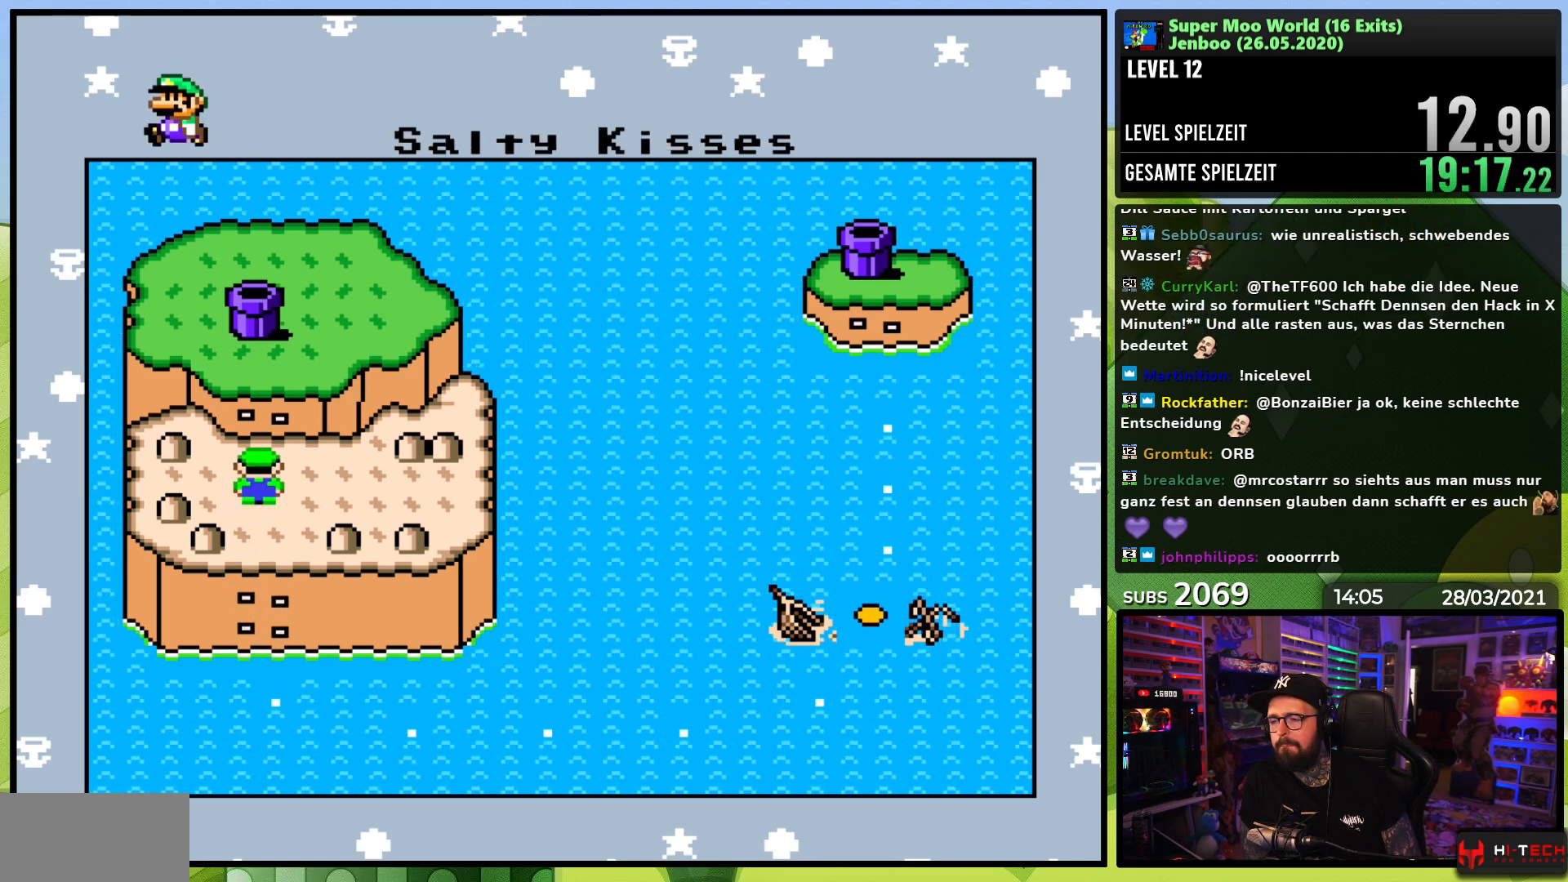
{"buttons": ["A"], "events": [[33, "B", "down"], [50, "A", "up"], [67, "A", "down"], [100, "A", "up"], [117, "B", "up"], [167, "A", "down"], [183, "B", "down"], [283, "A", "up"], [283, "B", "up"], [500, "A", "down"]]}
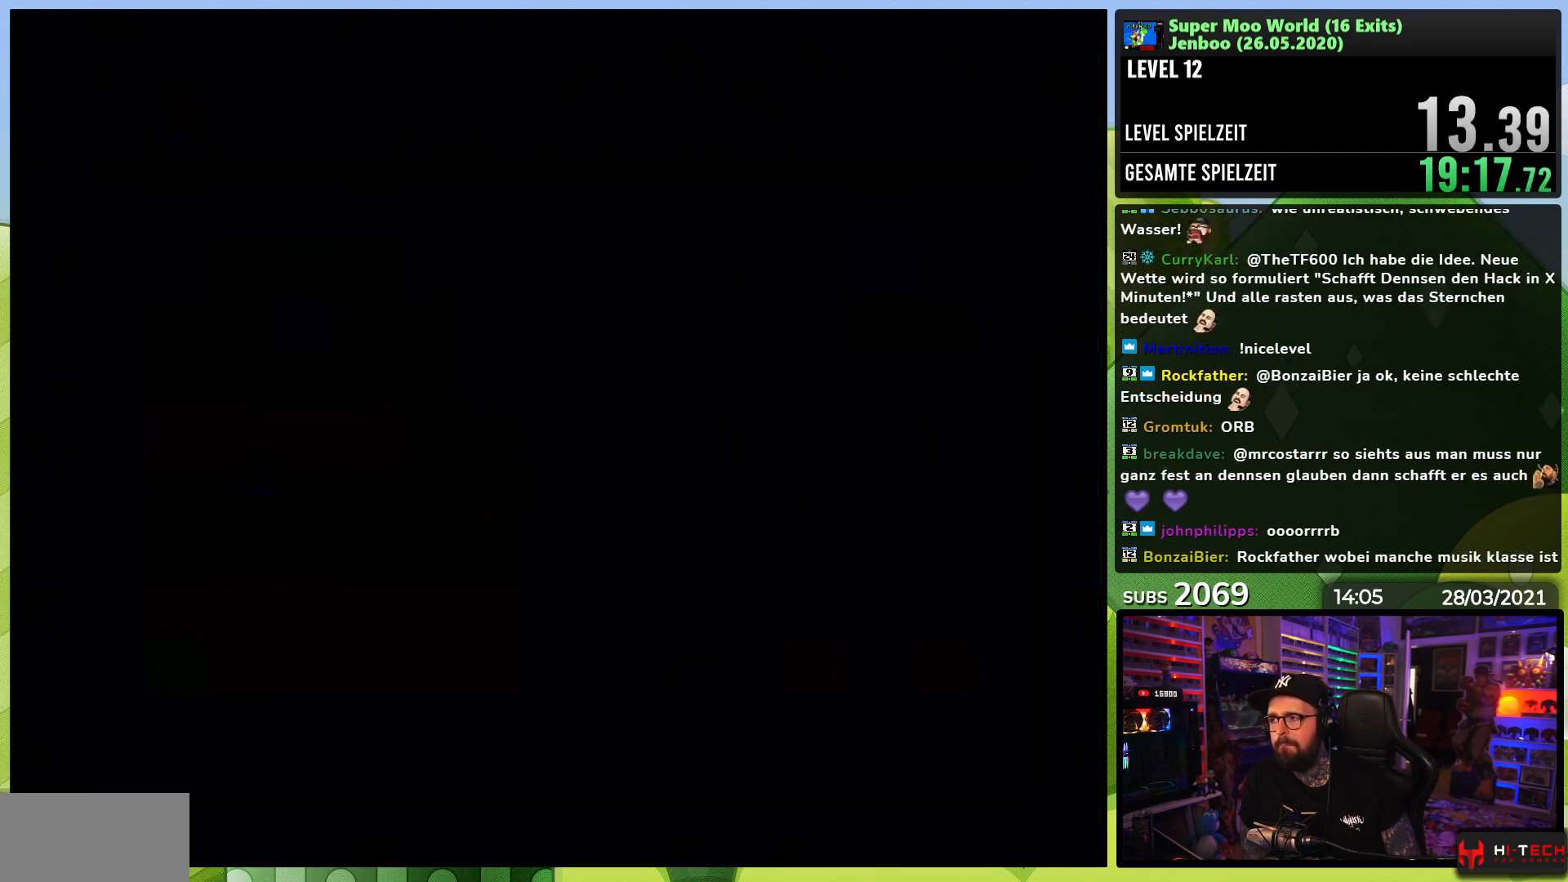
{"buttons": [], "events": [[150, "A", "up"], [367, "A", "down"], [433, "A", "up"], [450, "A", "down"], [483, "A", "up"]]}
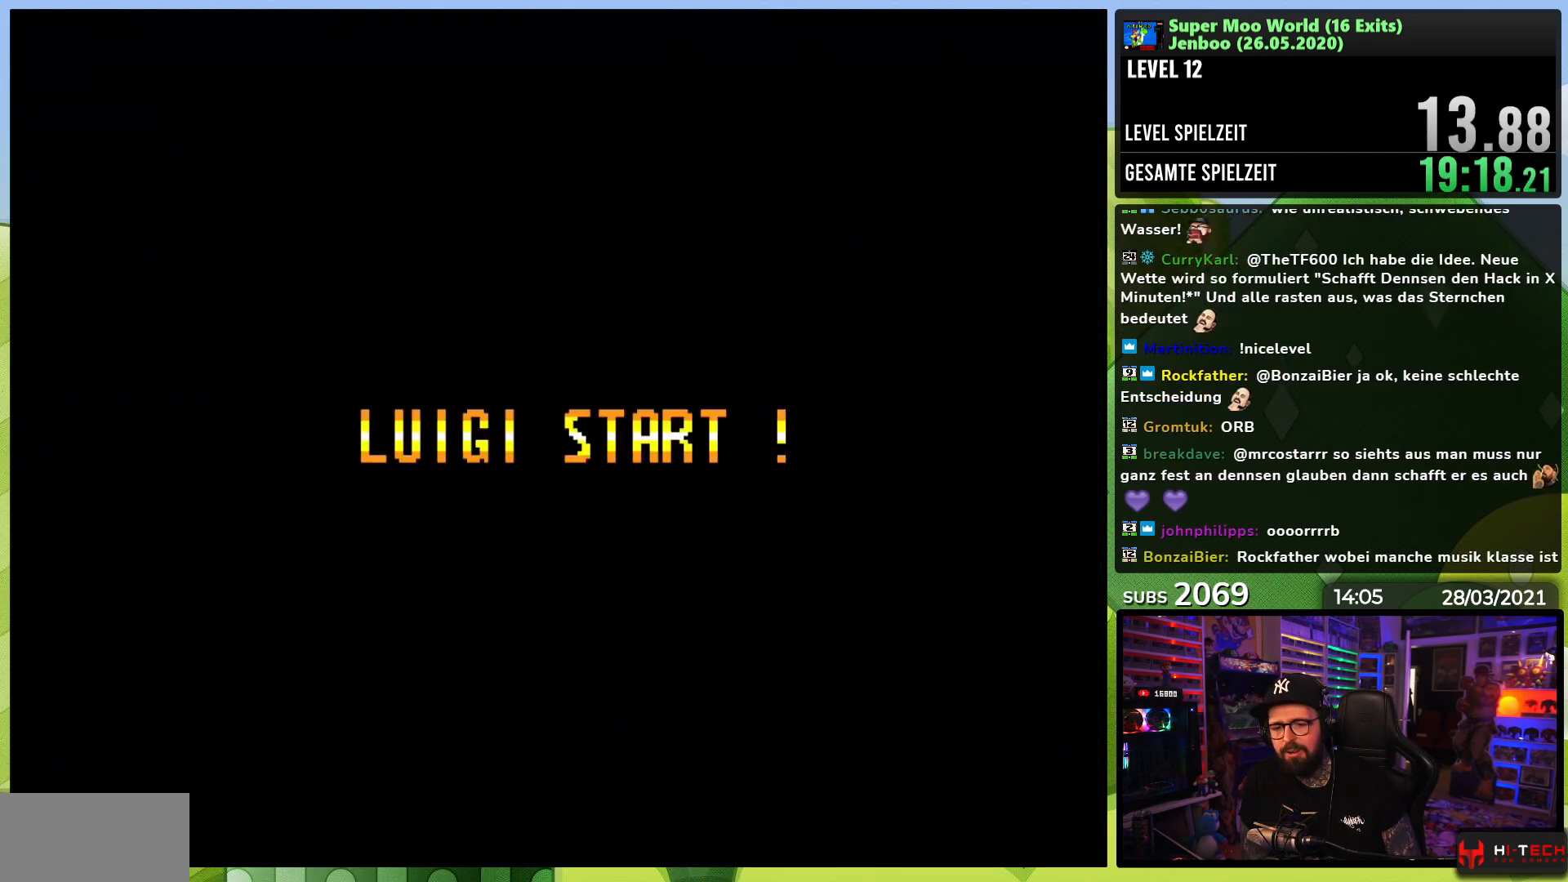
{"buttons": [], "events": [[333, "A", "down"], [450, "A", "up"]]}
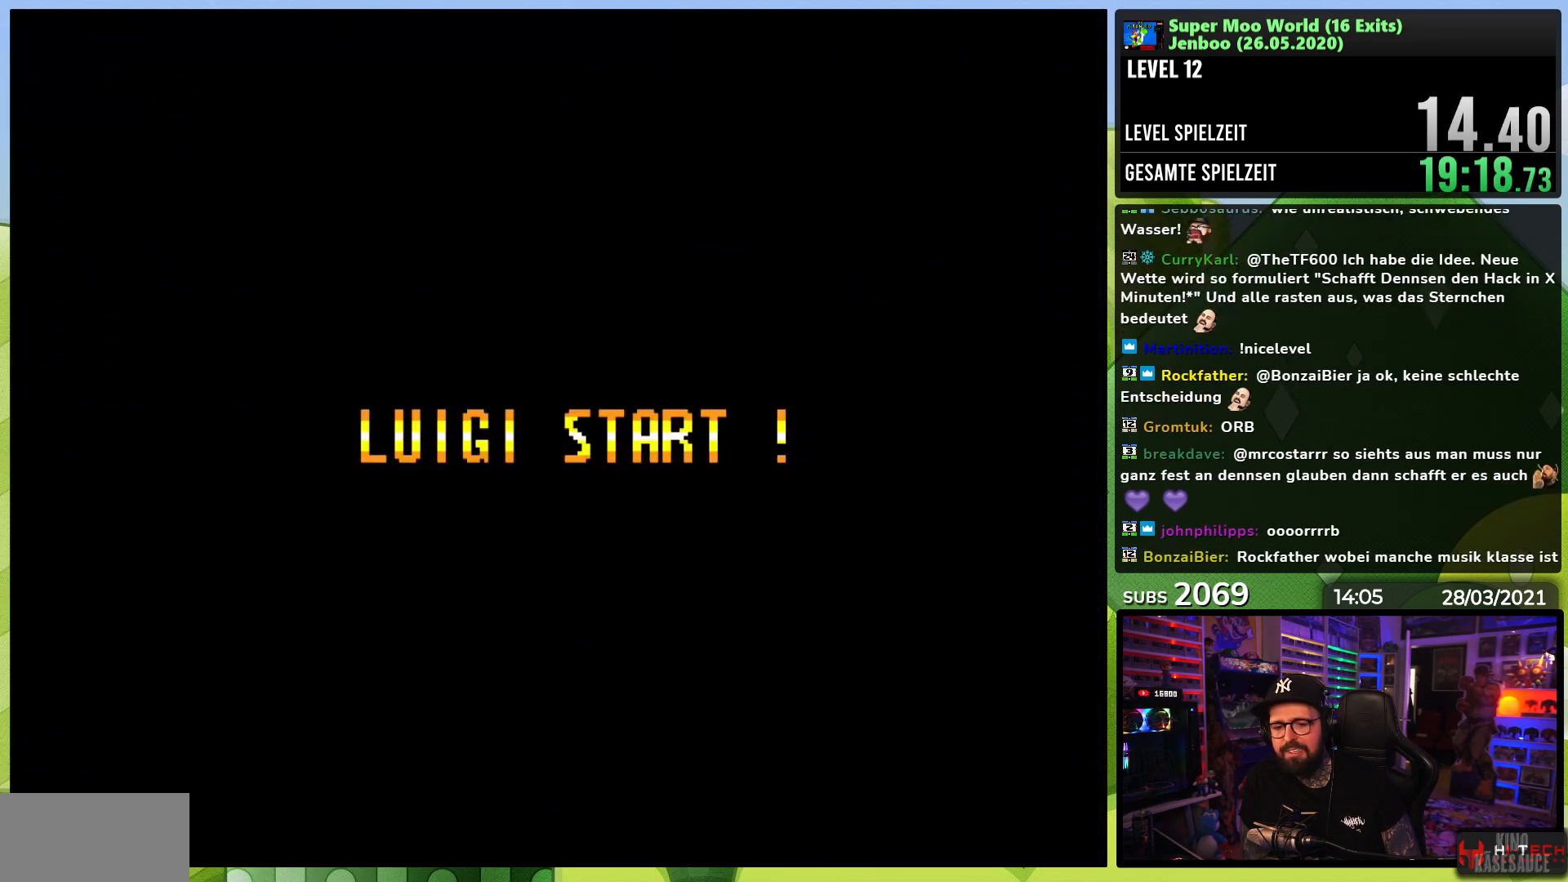
{"buttons": [], "events": []}
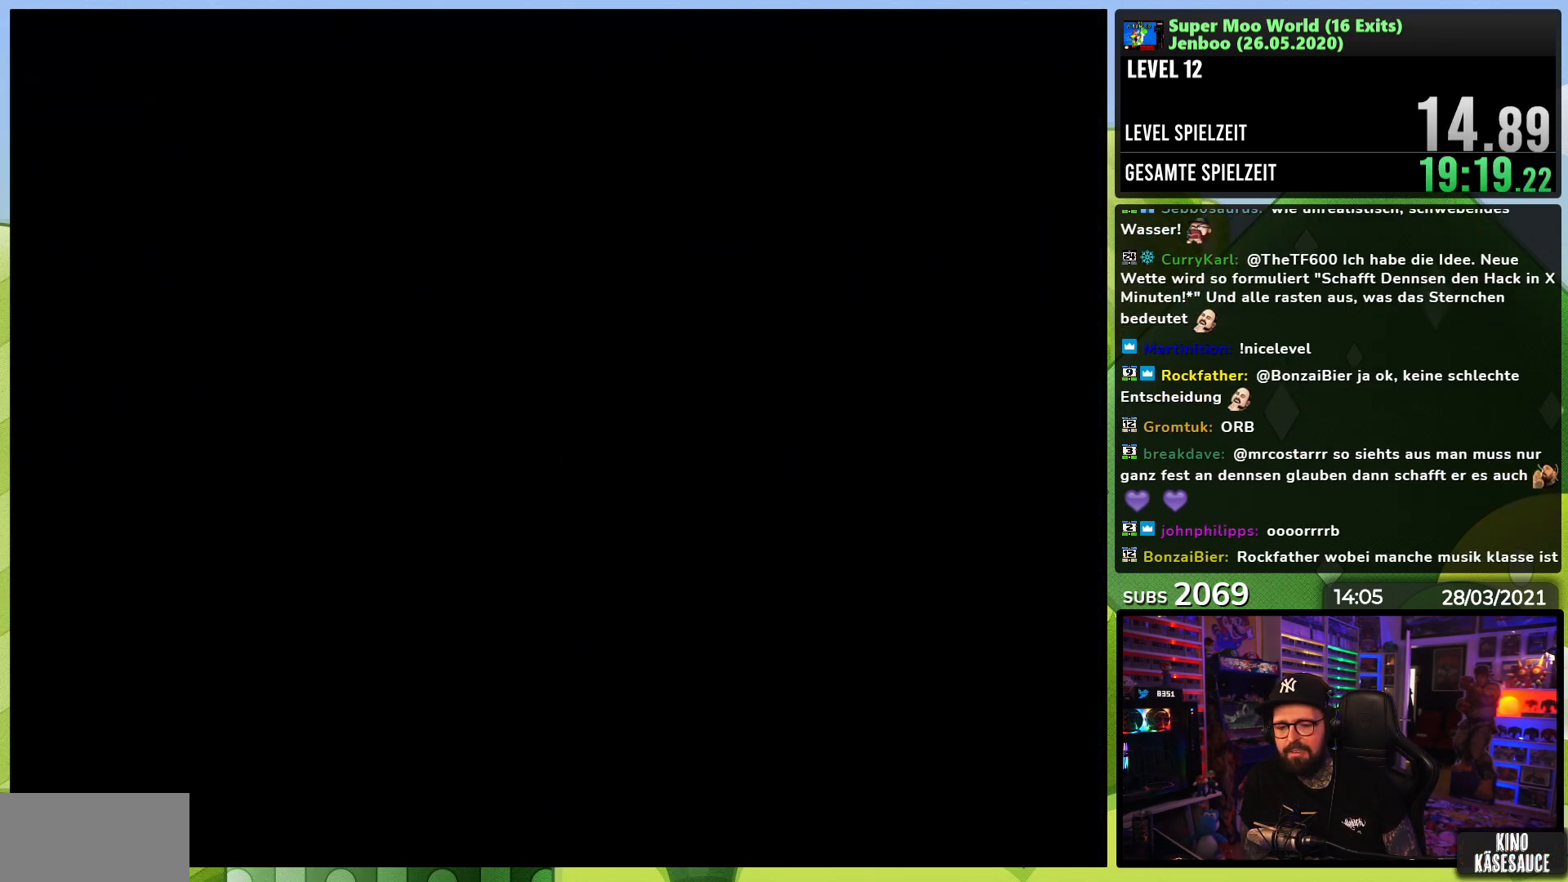
{"buttons": ["Y"], "events": [[250, "Y", "down"]]}
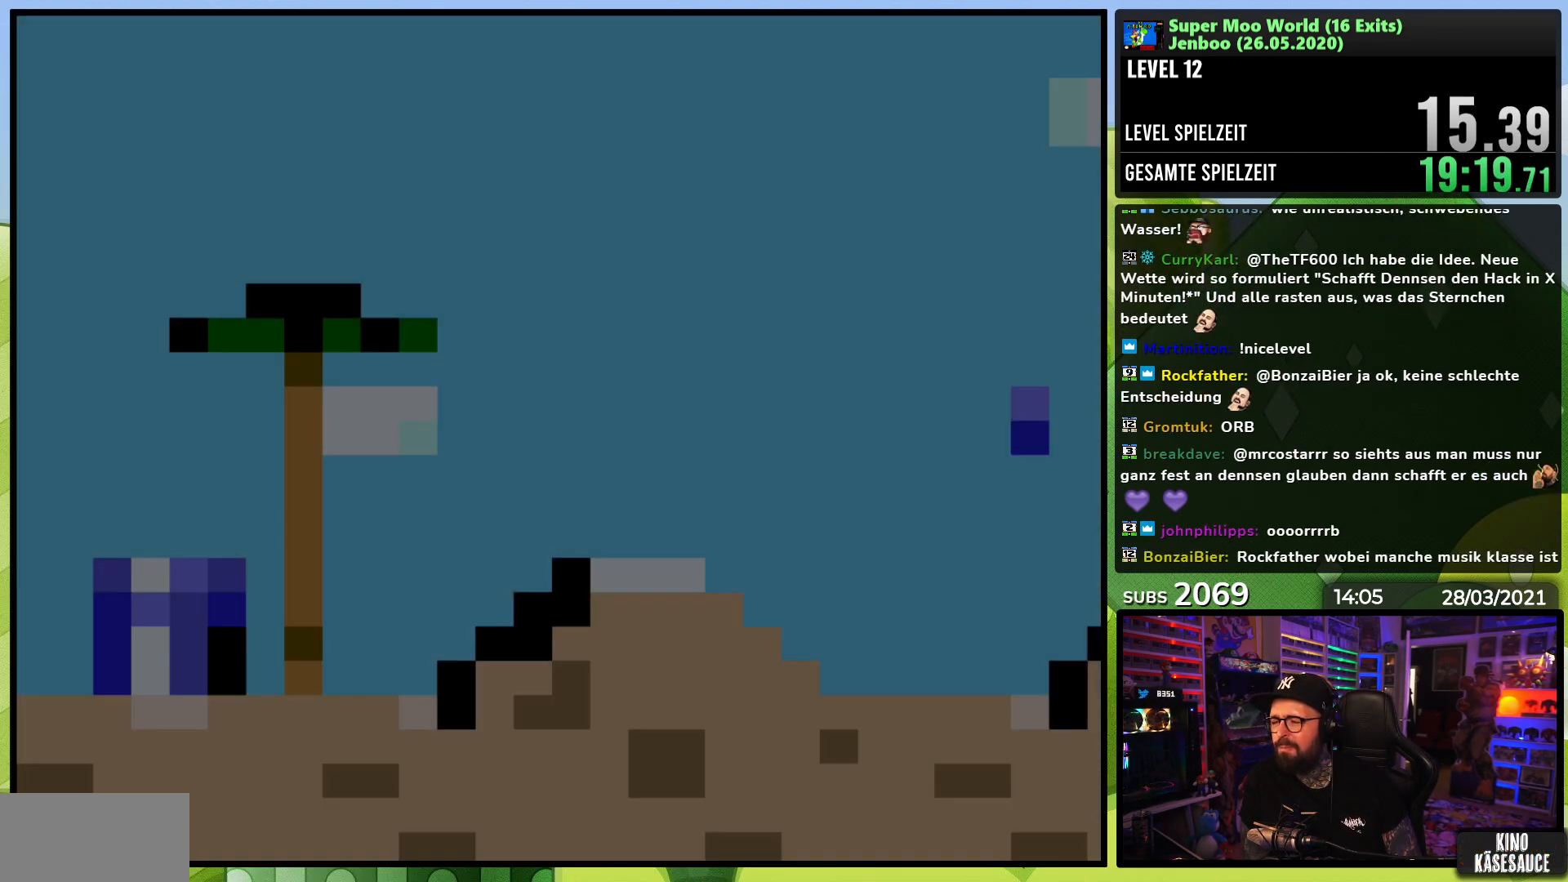
{"buttons": ["Y", "DPAD_RIGHT"], "events": [[400, "DPAD_RIGHT", "down"]]}
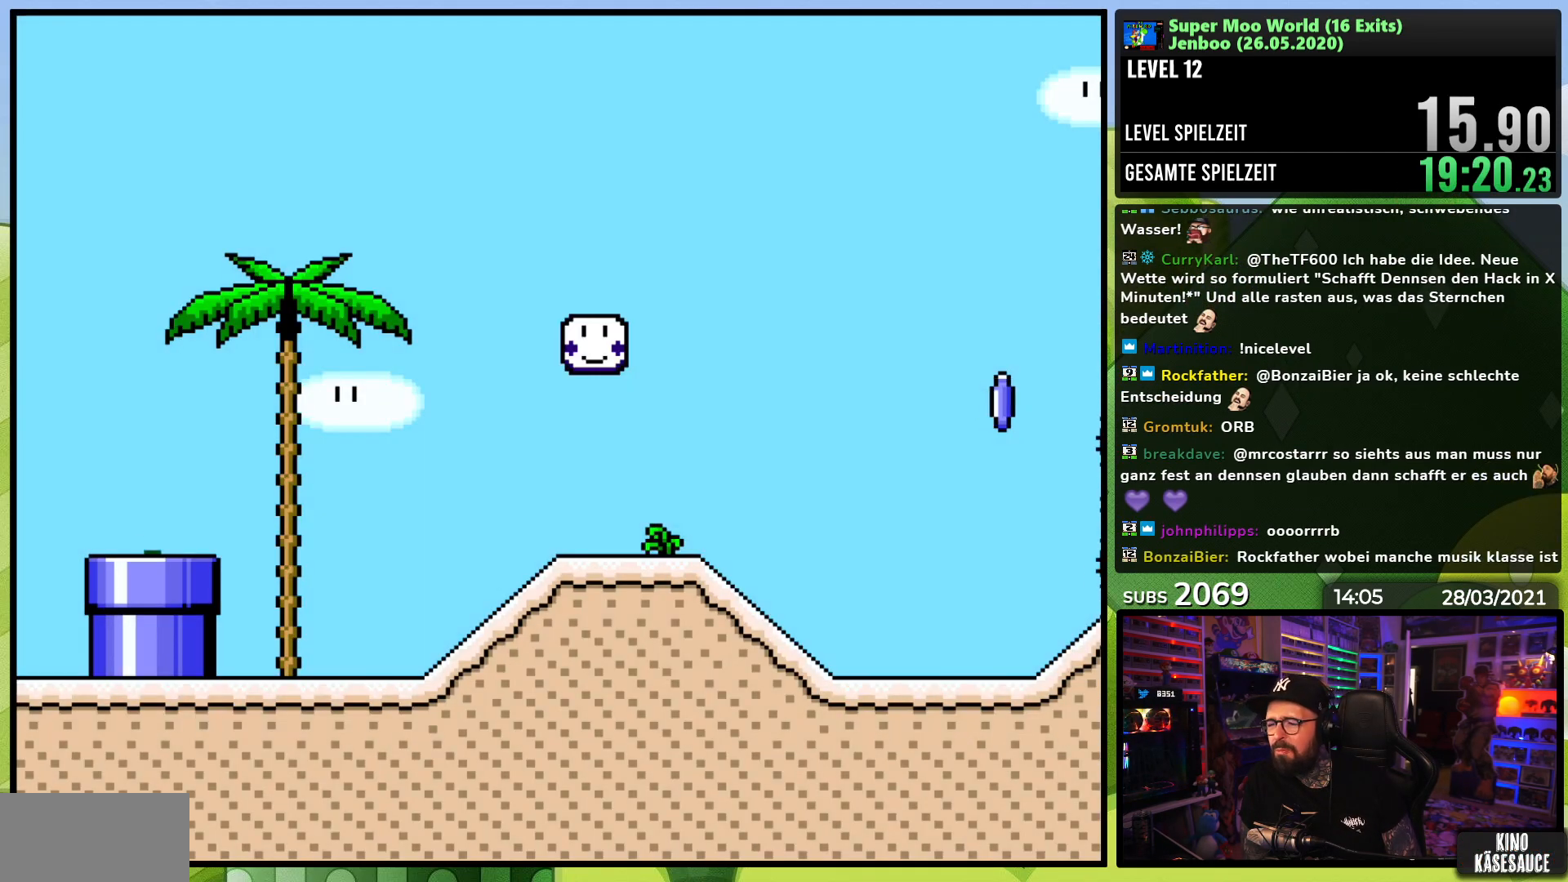
{"buttons": ["X", "DPAD_RIGHT"], "events": [[50, "Y", "up"], [117, "X", "down"]]}
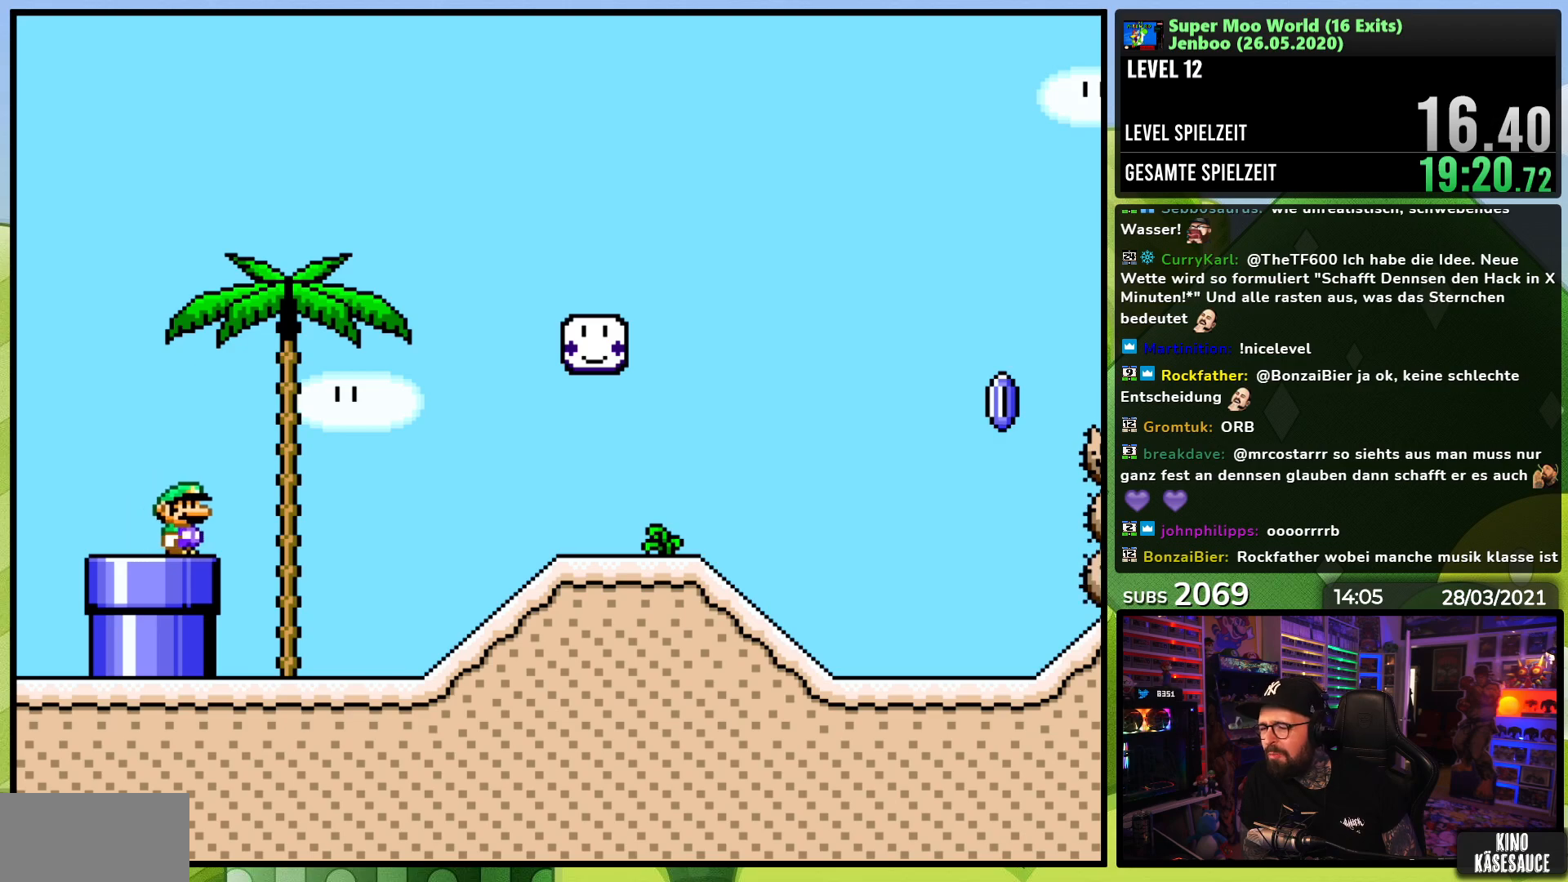
{"buttons": ["X"], "events": [[383, "A", "down"], [433, "A", "up"], [450, "DPAD_RIGHT", "up"]]}
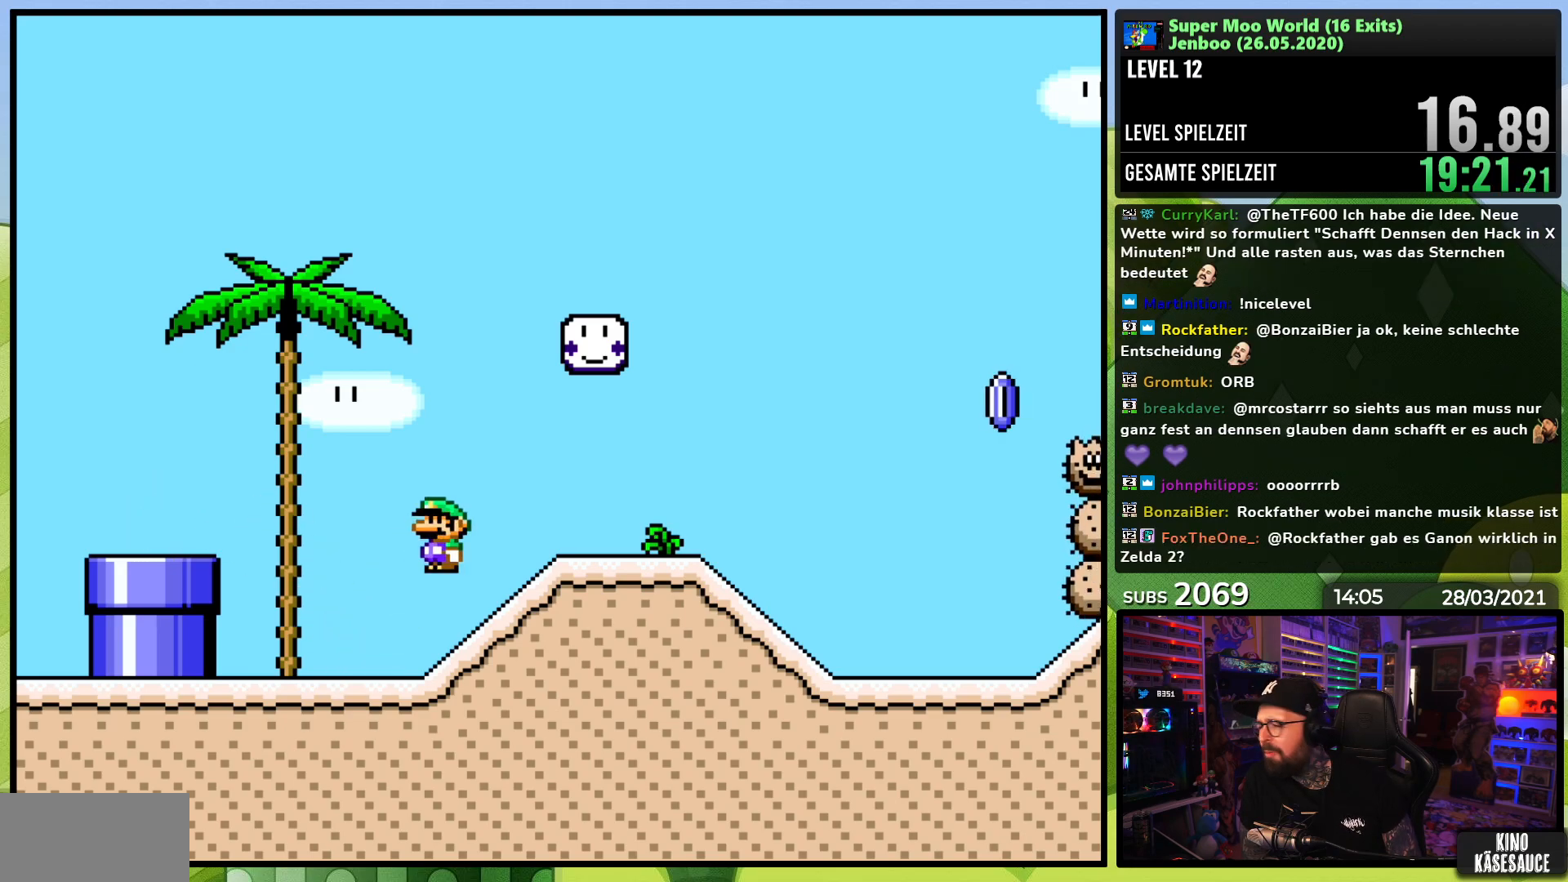
{"buttons": ["A", "X", "DPAD_RIGHT"], "events": [[83, "A", "down"], [100, "DPAD_RIGHT", "down"], [117, "A", "up"], [433, "A", "down"]]}
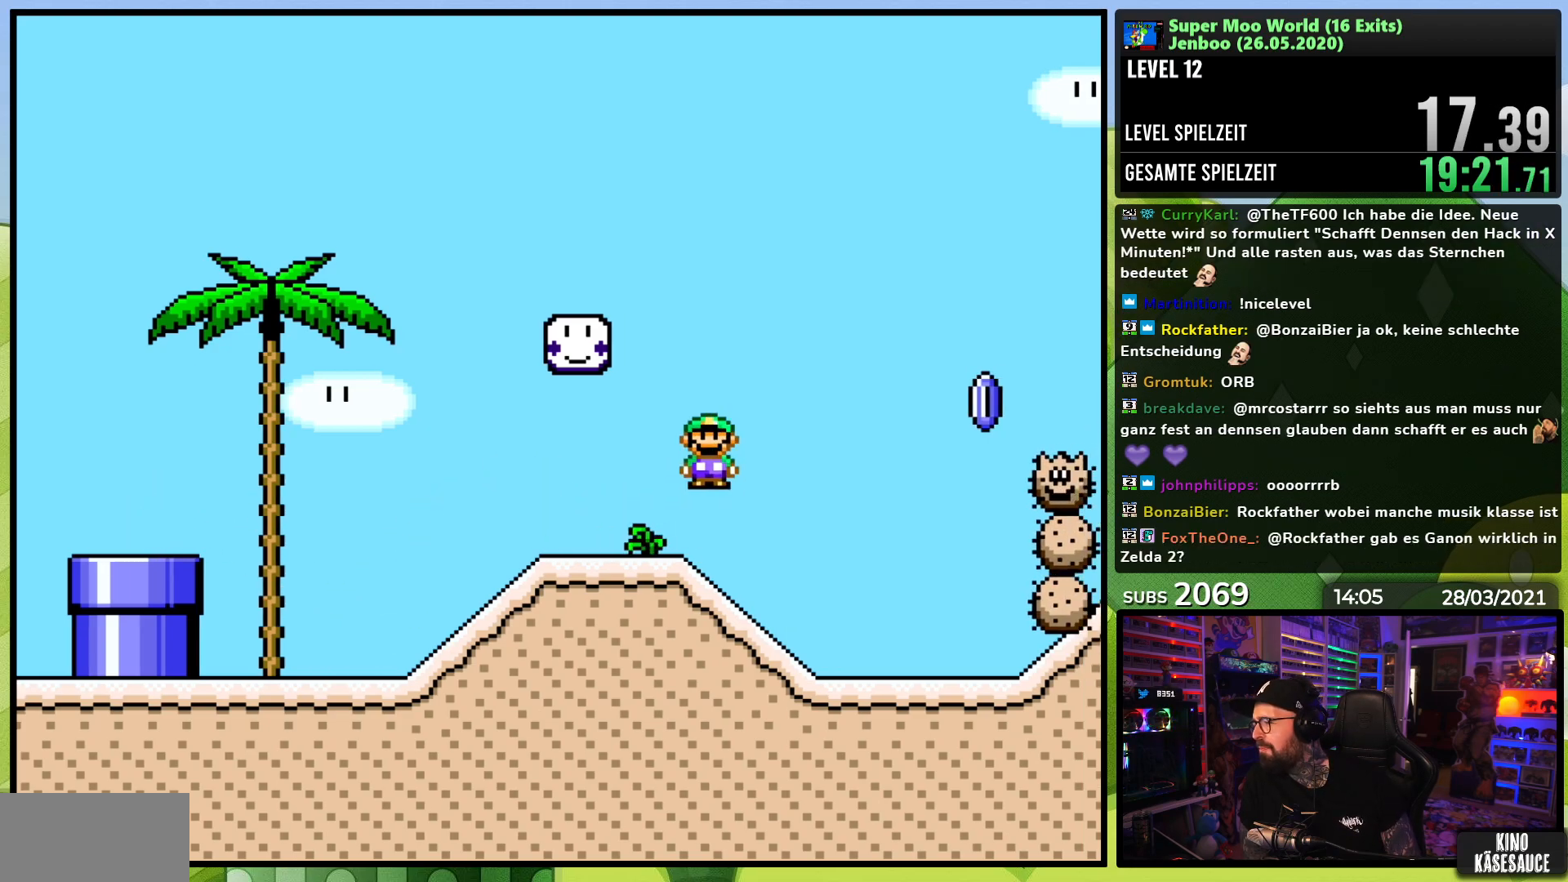
{"buttons": ["X"], "events": [[117, "DPAD_RIGHT", "up"], [267, "A", "up"], [283, "DPAD_RIGHT", "down"], [417, "DPAD_RIGHT", "up"]]}
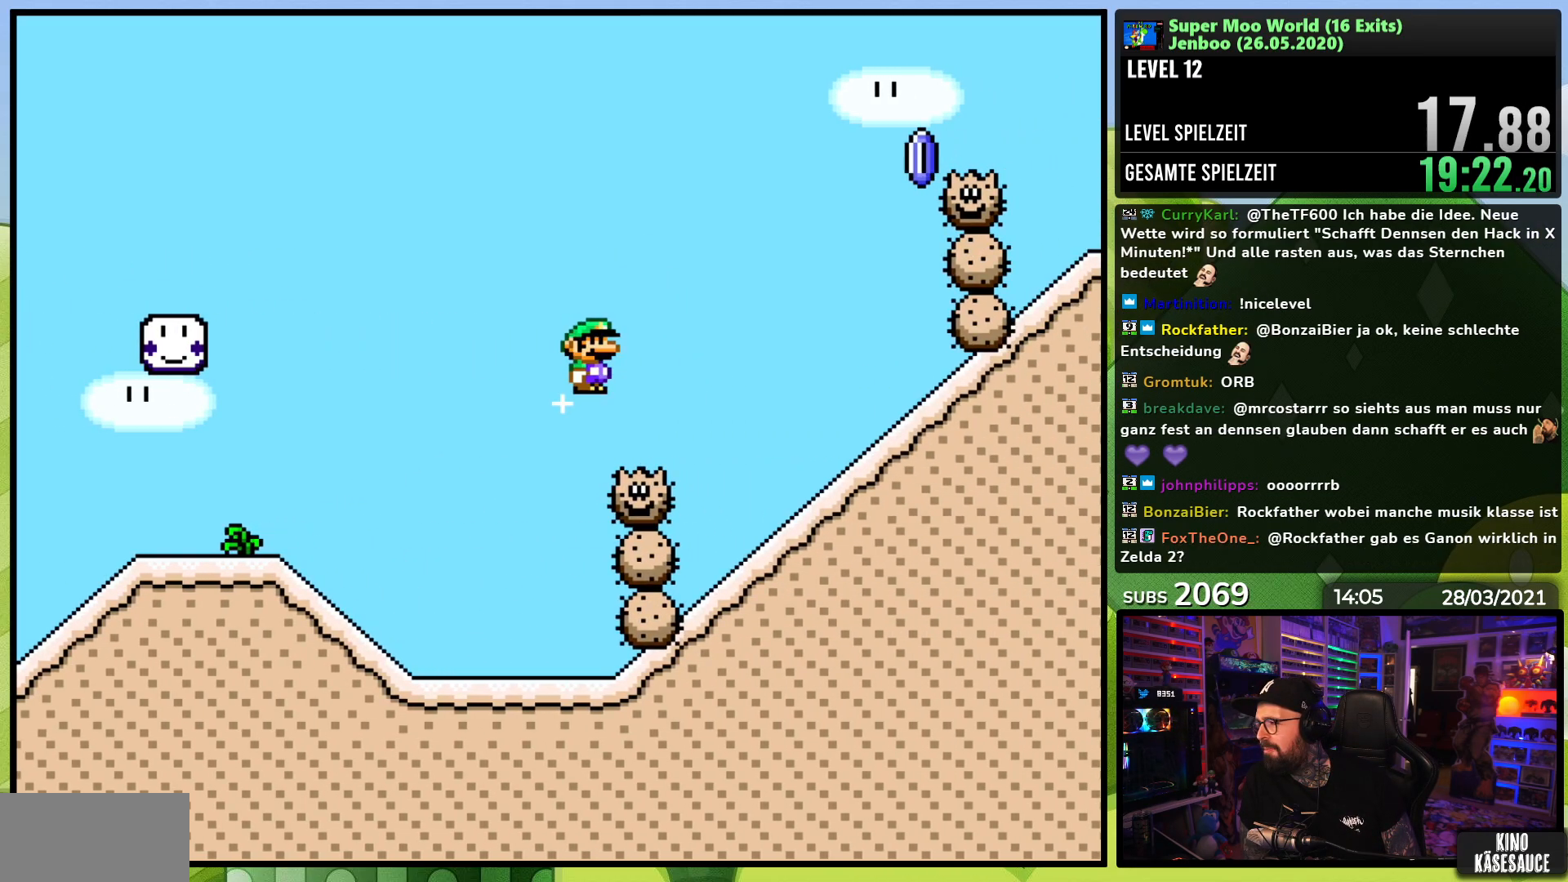
{"buttons": ["X", "DPAD_RIGHT"], "events": [[17, "A", "down"], [50, "DPAD_RIGHT", "down"], [283, "DPAD_RIGHT", "up"], [417, "DPAD_RIGHT", "down"], [483, "A", "up"]]}
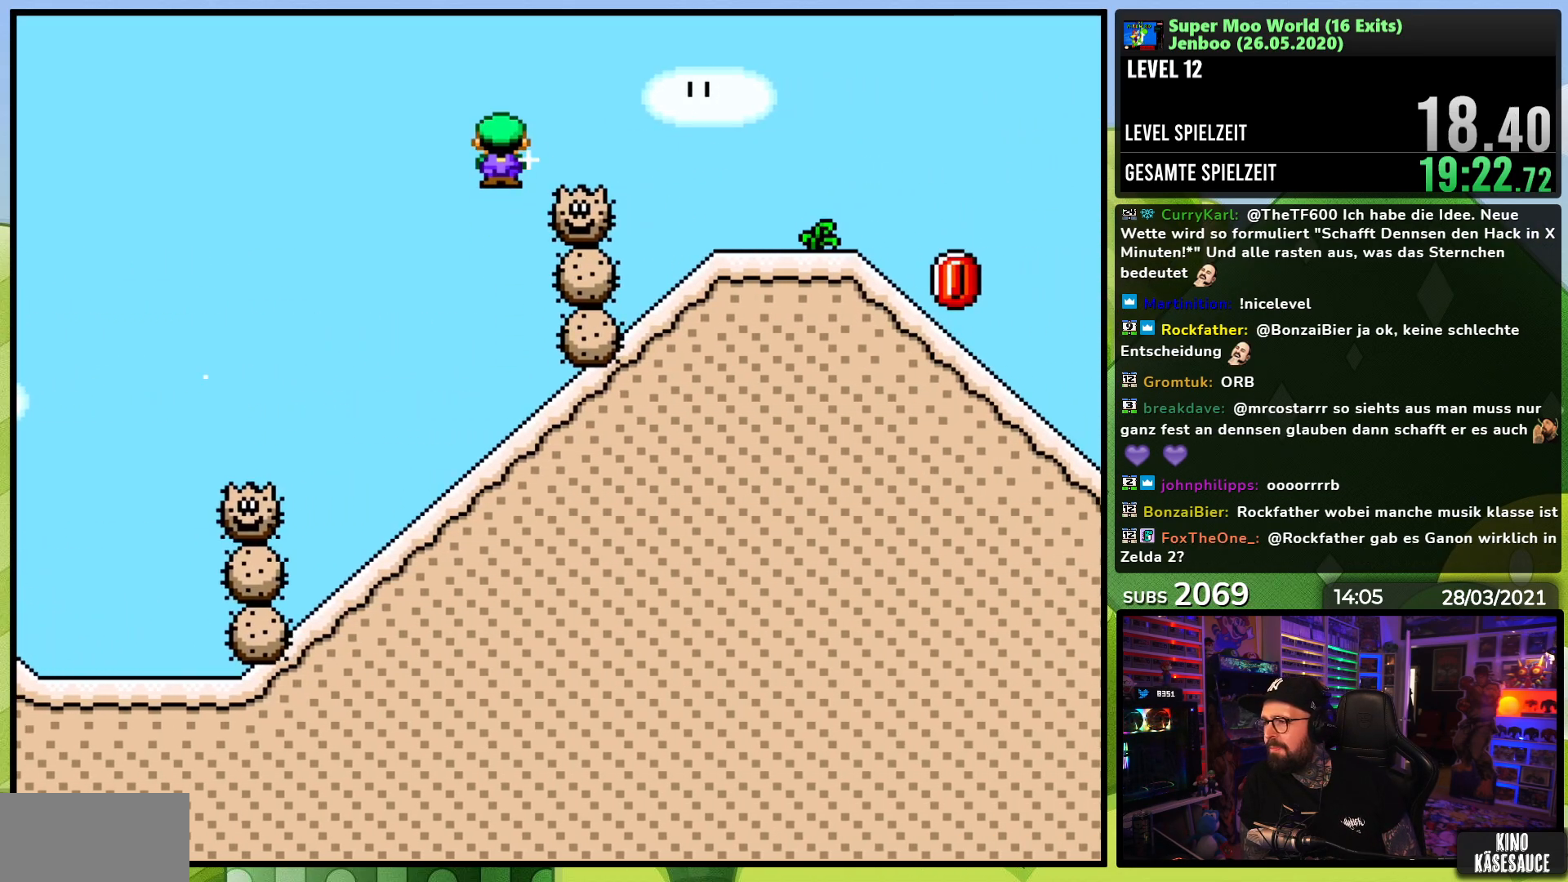
{"buttons": ["X", "DPAD_RIGHT"], "events": [[83, "A", "down"], [117, "A", "up"]]}
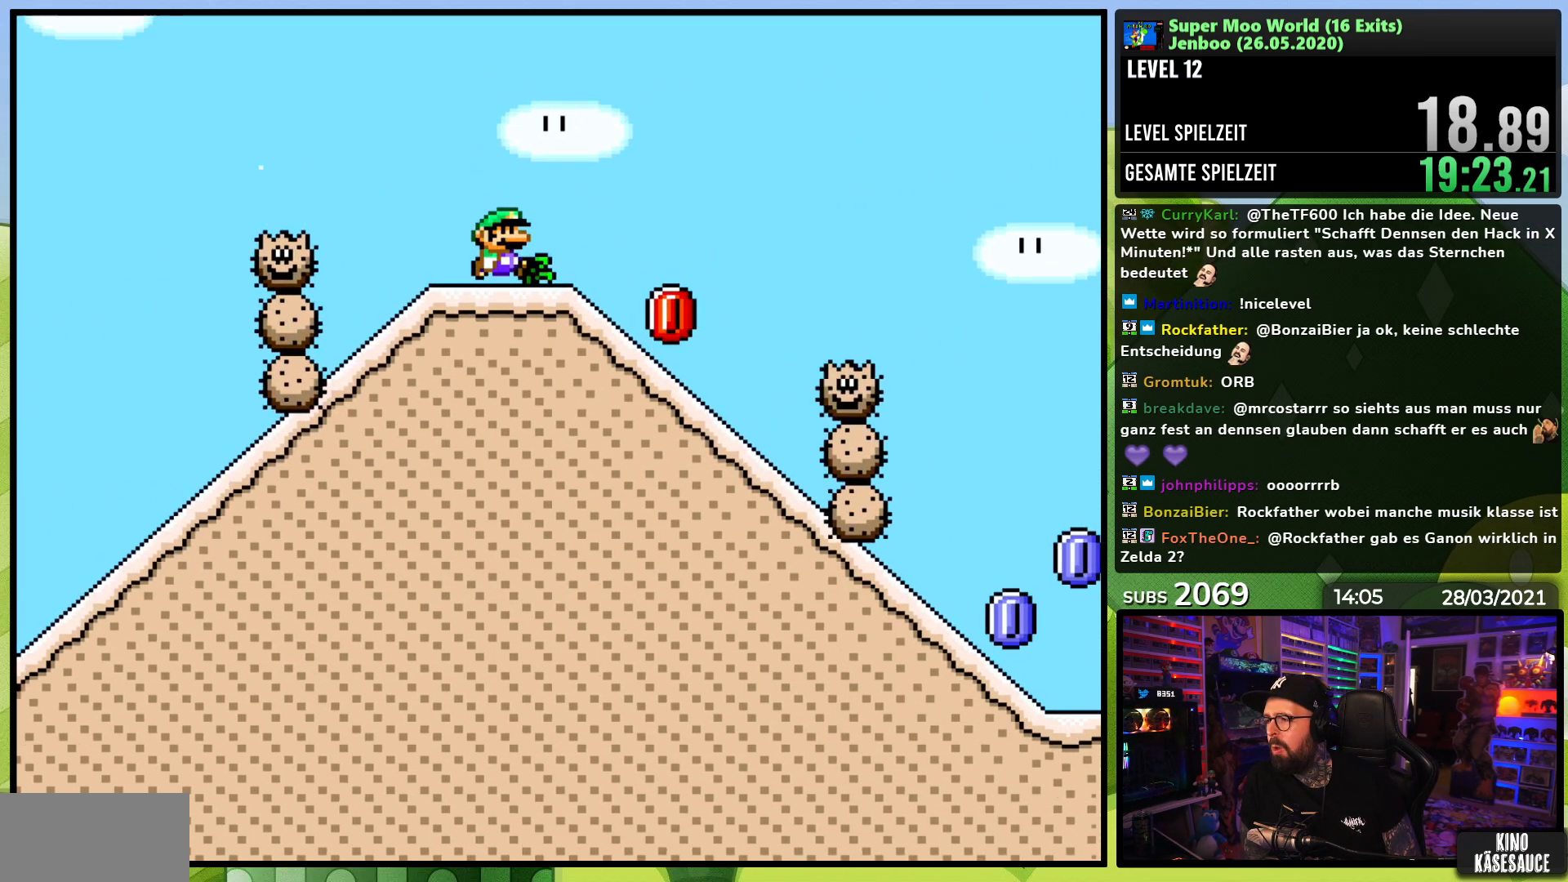
{"buttons": ["X", "DPAD_DOWN"], "events": [[117, "DPAD_DOWN", "down"], [150, "DPAD_RIGHT", "up"]]}